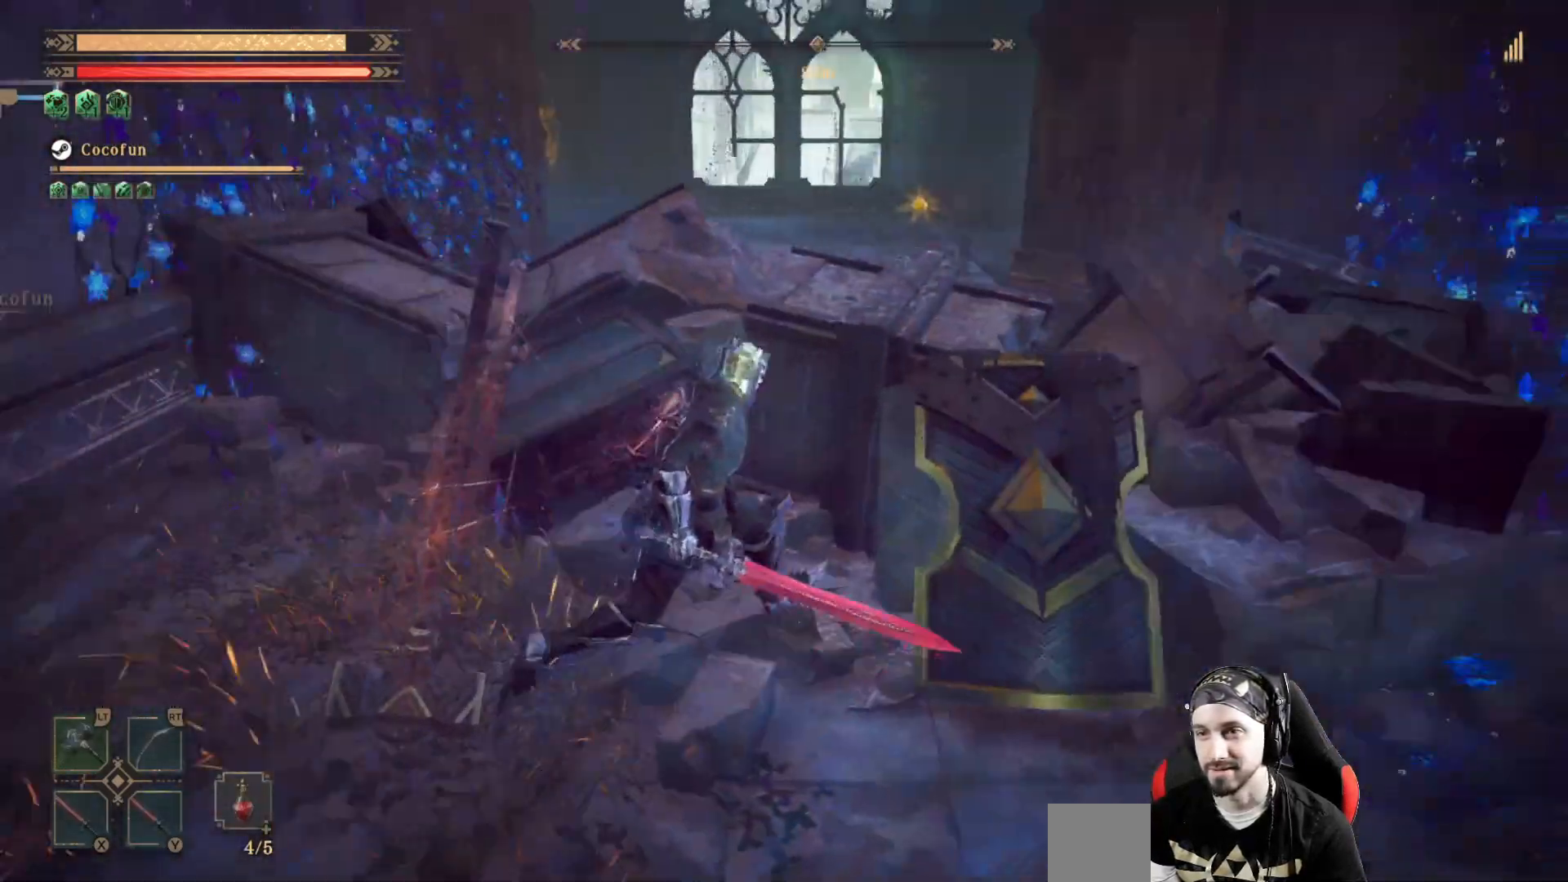
Gameplay with a controller (Xbox layout); each line is a JSON object with the inputs held at the frame after it (dt_ms = milliseconds from this image to that frame). "events" lists button and stick changes between this image and that frame as [ms after this image, input, new state], when the widget could be followed in between. Not read: R3.
{"dt_ms": 500, "buttons": [], "left_stick": "up", "right_stick": "center", "events": [[167, "right_stick", "center"], [200, "left_stick", "up"], [267, "A", "down"], [433, "A", "up"]]}
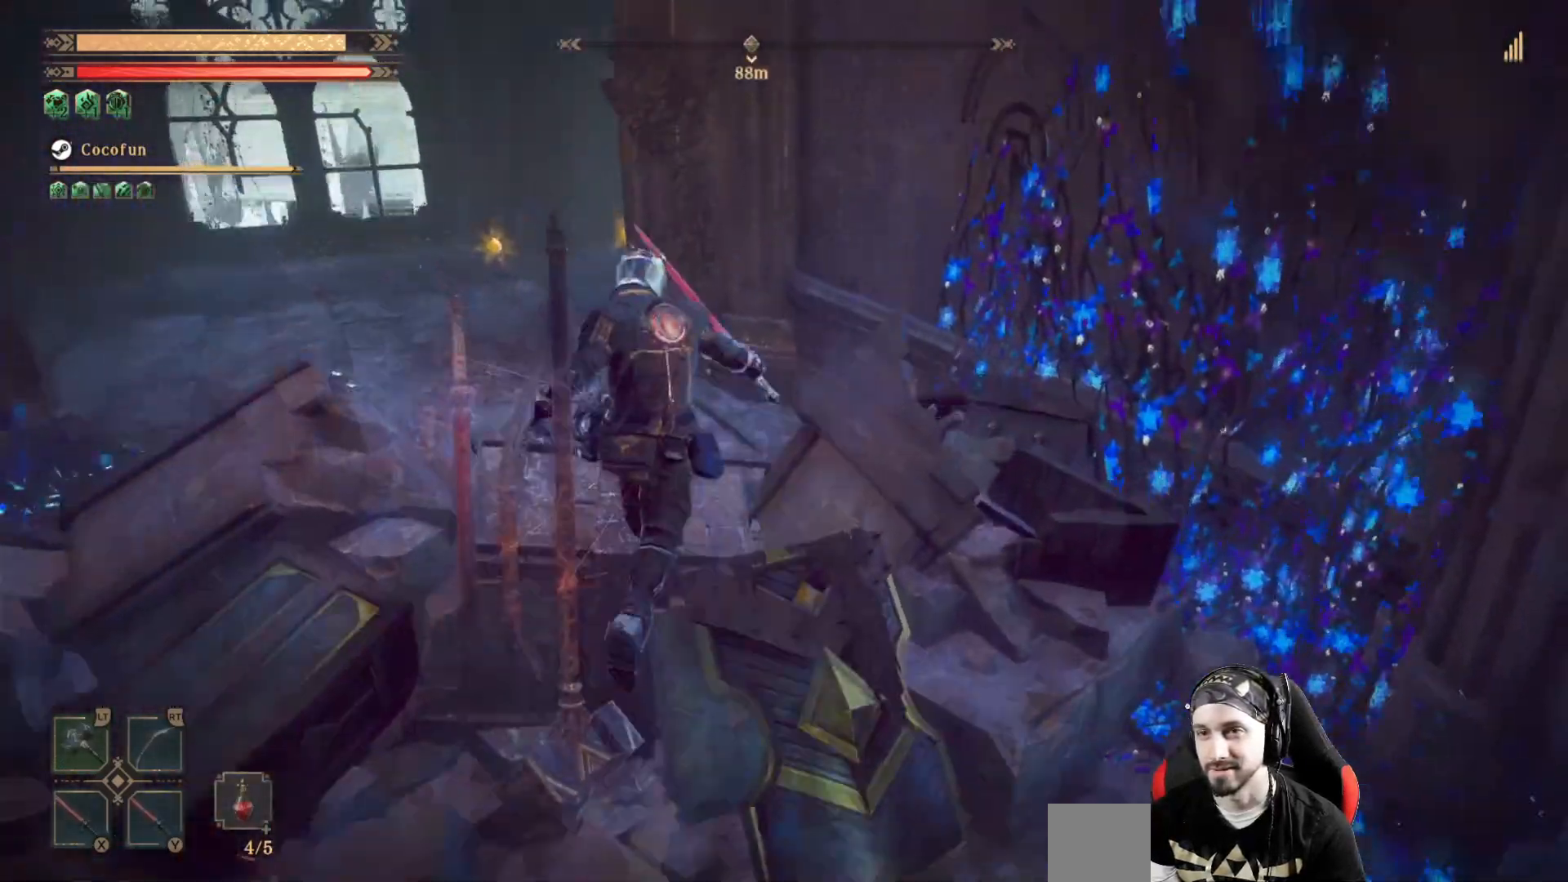
{"dt_ms": 500, "buttons": [], "left_stick": "up", "right_stick": "center", "events": [[133, "right_stick", "down-left"], [400, "right_stick", "center"]]}
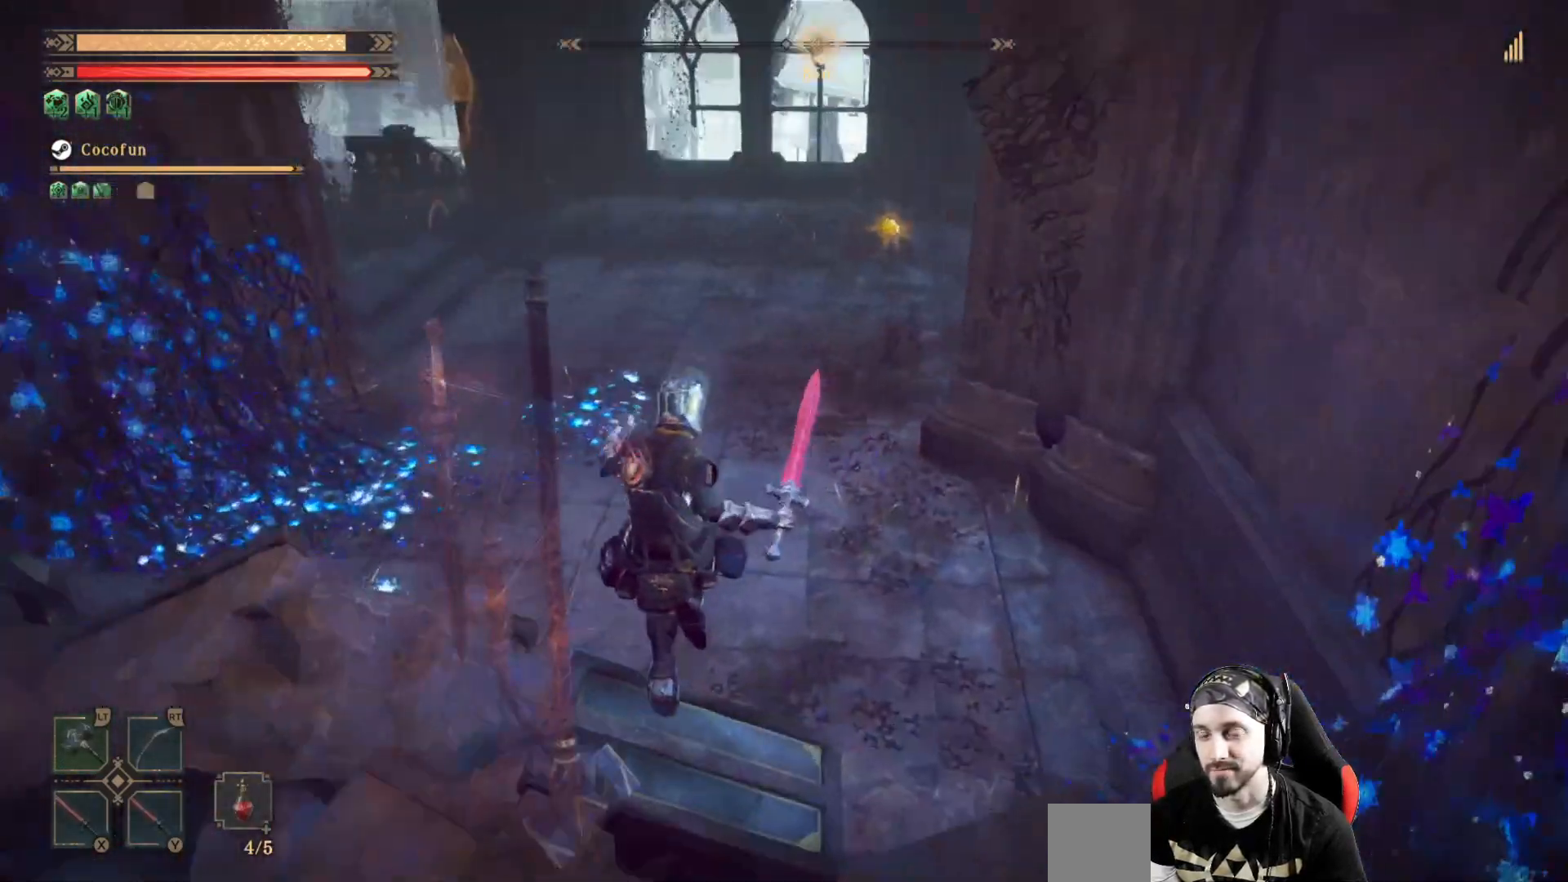
{"dt_ms": 500, "buttons": [], "left_stick": "up", "right_stick": "center"}
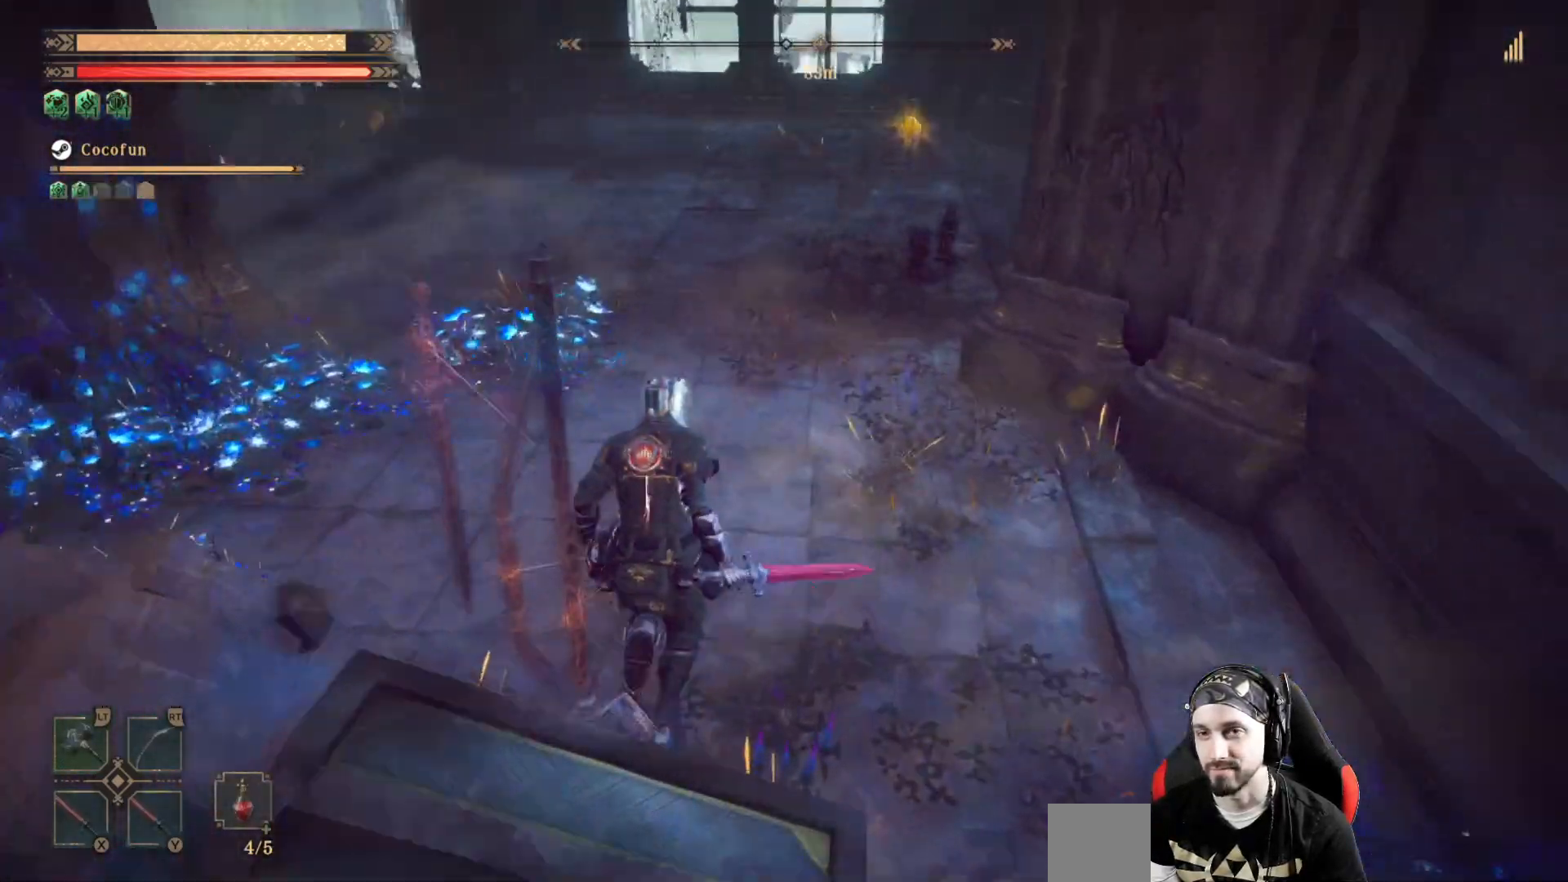
{"dt_ms": 500, "buttons": [], "left_stick": "up", "right_stick": "center", "events": [[267, "right_stick", "up-right"], [467, "right_stick", "center"]]}
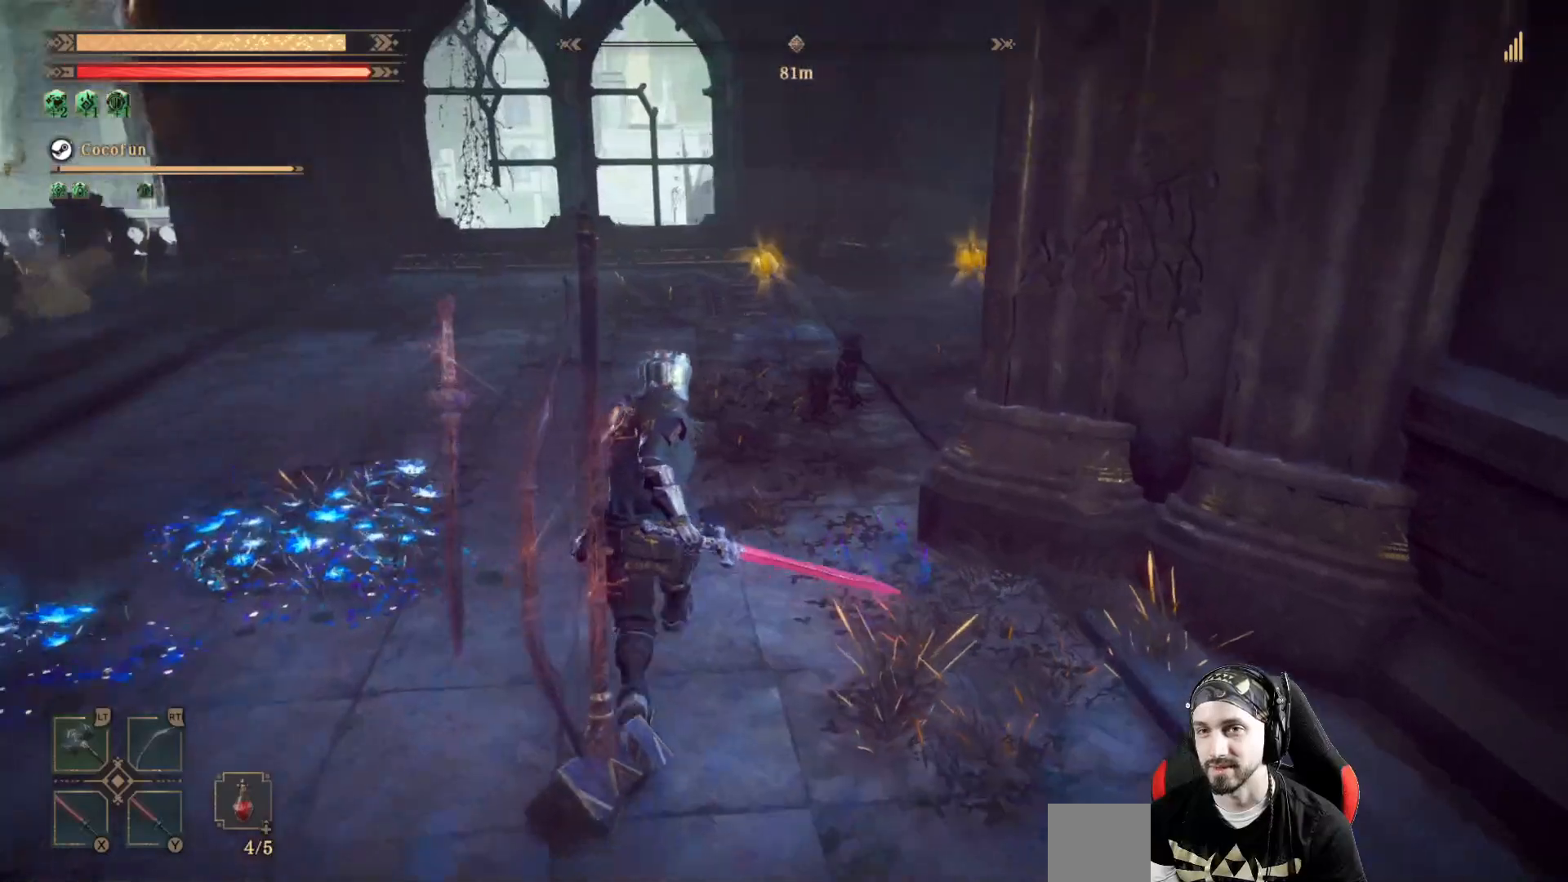
{"dt_ms": 500, "buttons": [], "left_stick": "up", "right_stick": "center"}
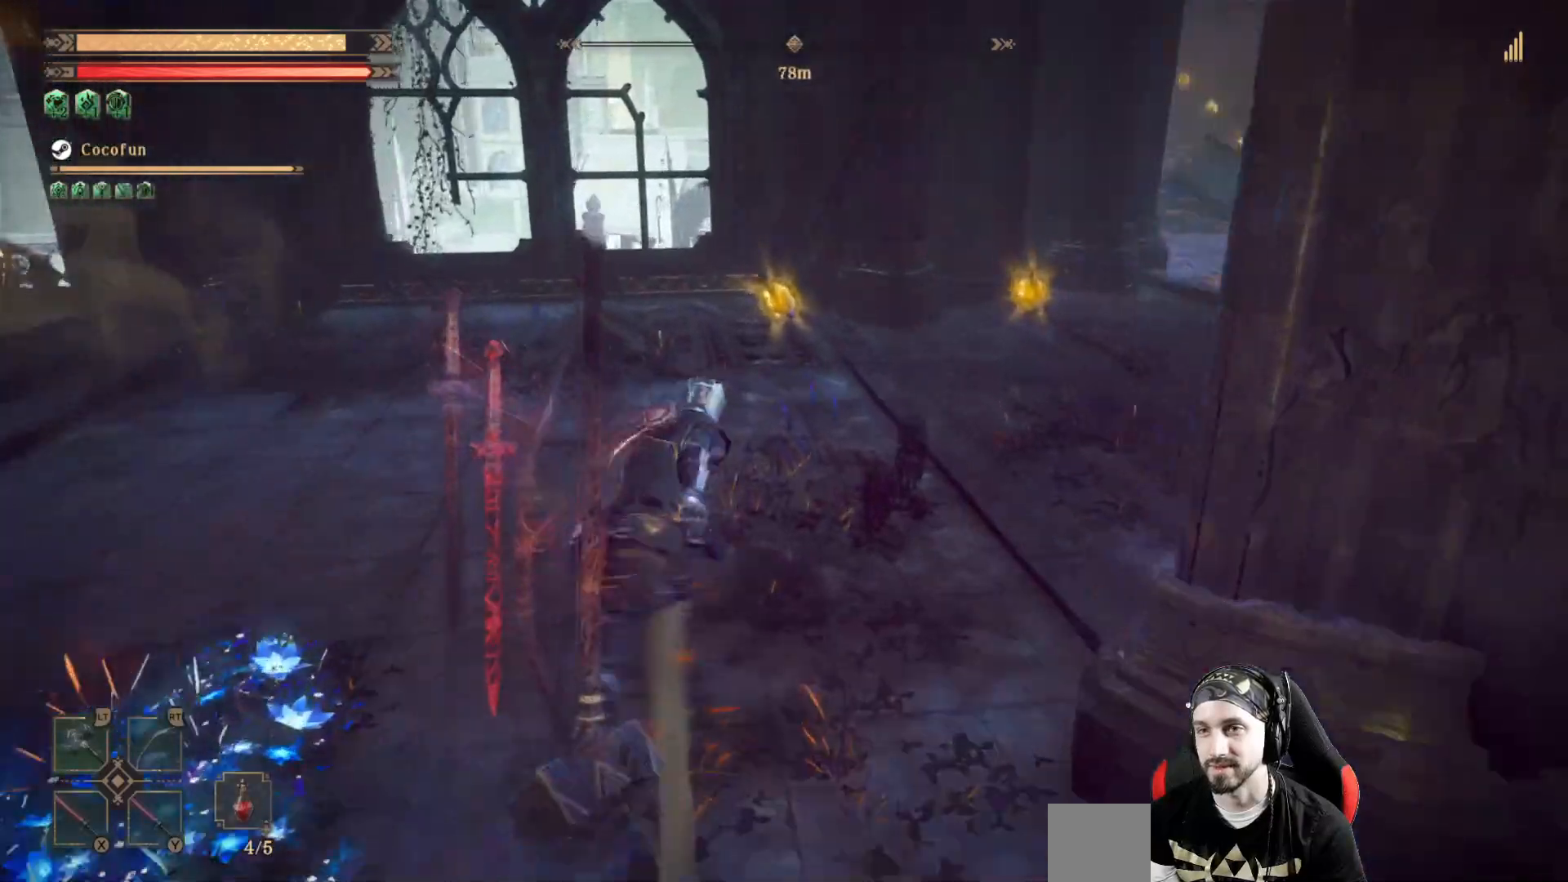
{"dt_ms": 500, "buttons": [], "left_stick": "up", "right_stick": "center", "events": [[67, "right_stick", "right"], [233, "right_stick", "center"]]}
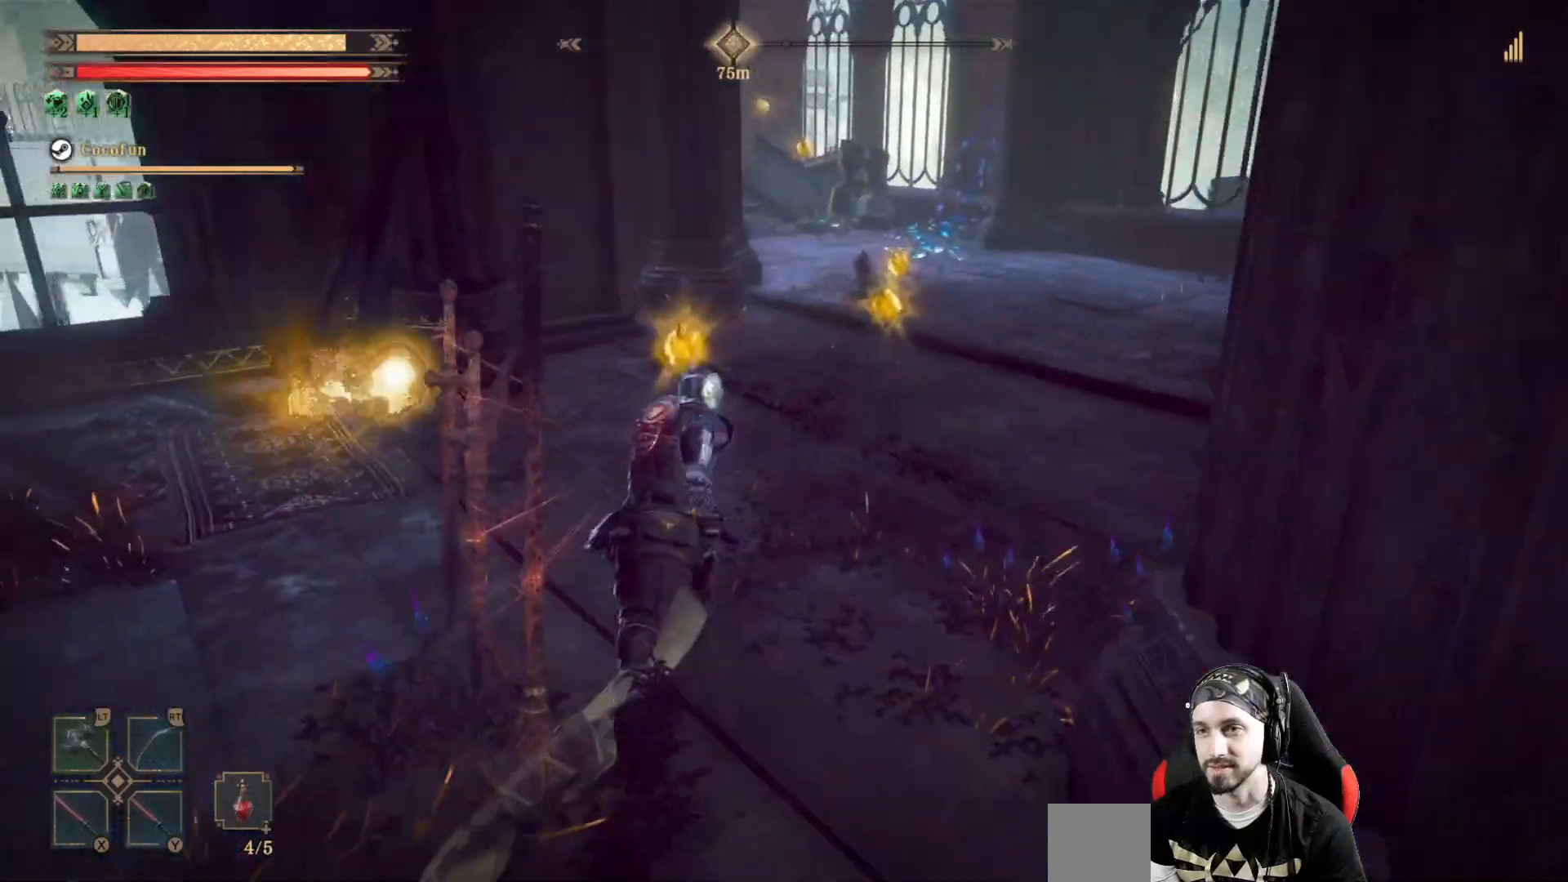
{"dt_ms": 500, "buttons": [], "left_stick": "up-right", "right_stick": "center", "events": [[333, "left_stick", "up-right"]]}
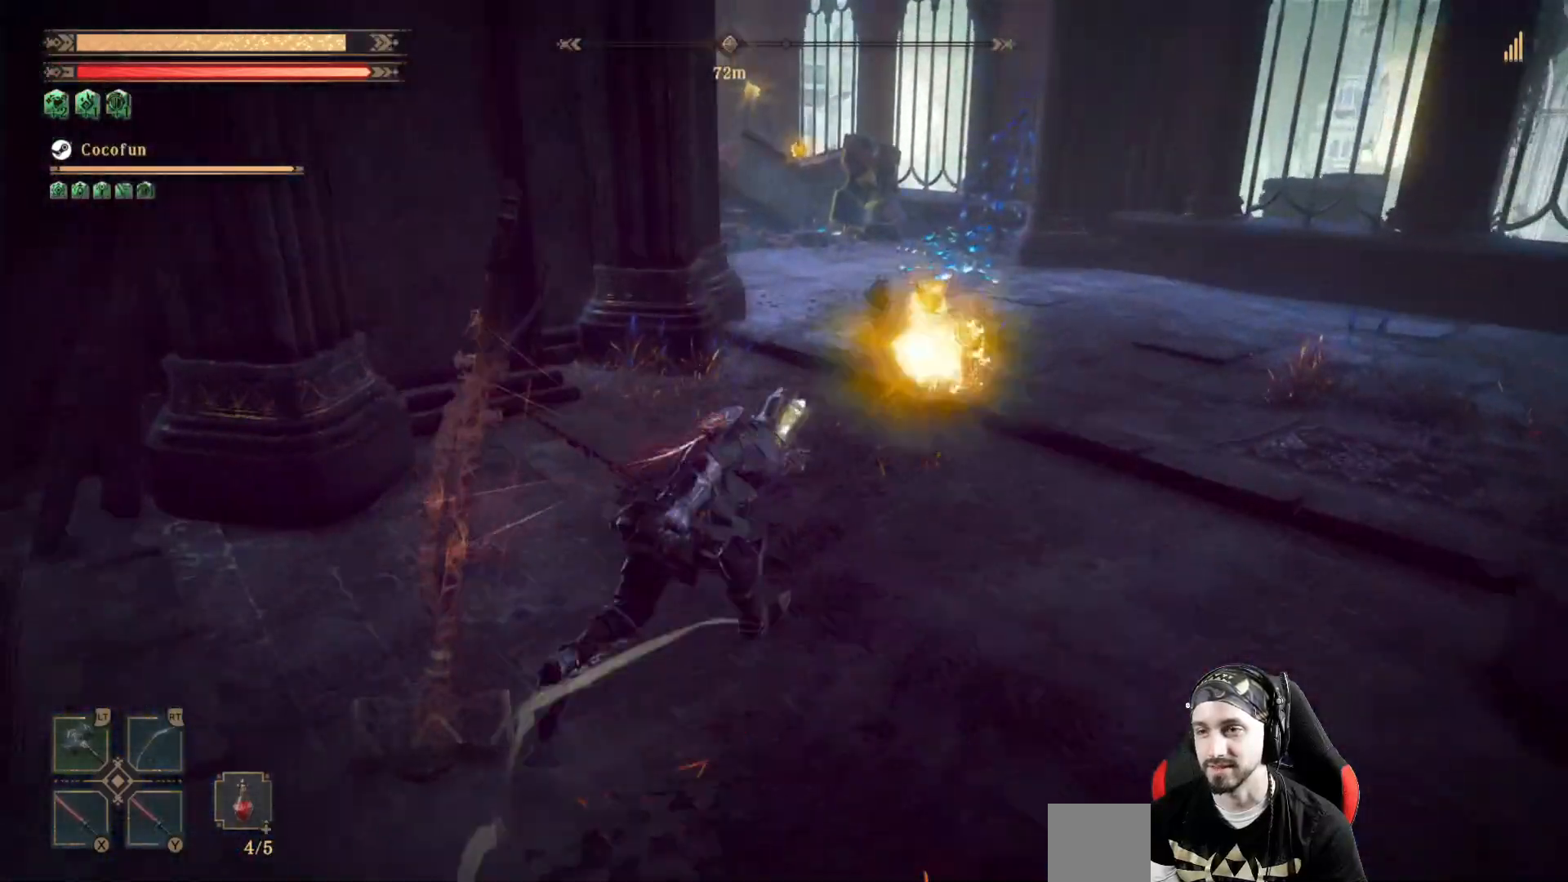
{"dt_ms": 500, "buttons": [], "left_stick": "up-right", "right_stick": "center", "events": [[67, "right_stick", "left"], [367, "right_stick", "center"]]}
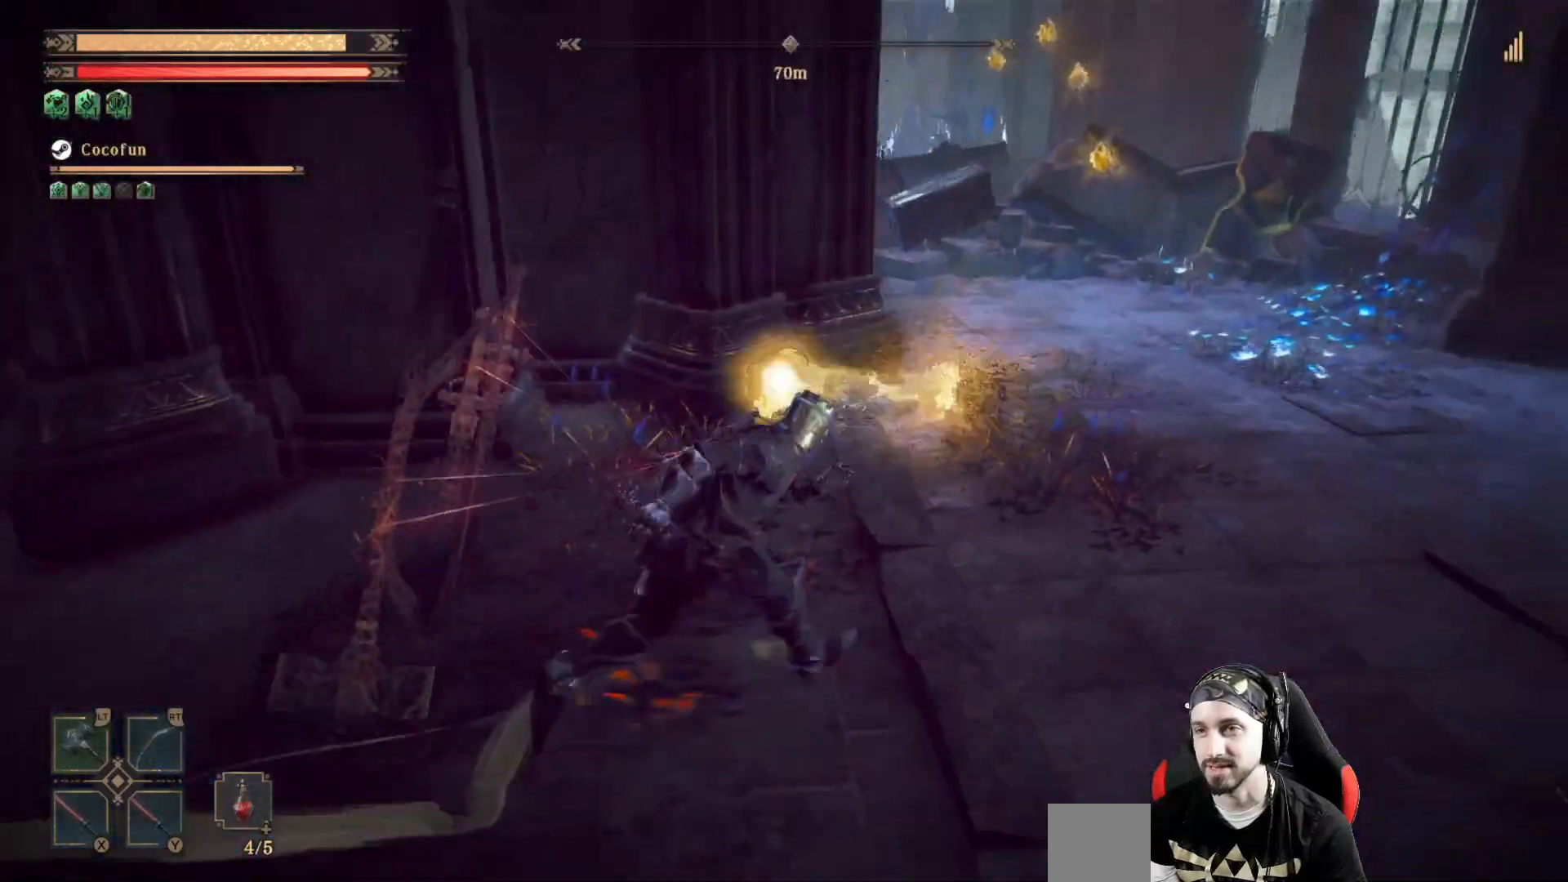
{"dt_ms": 500, "buttons": [], "left_stick": "up-right", "right_stick": "center", "events": []}
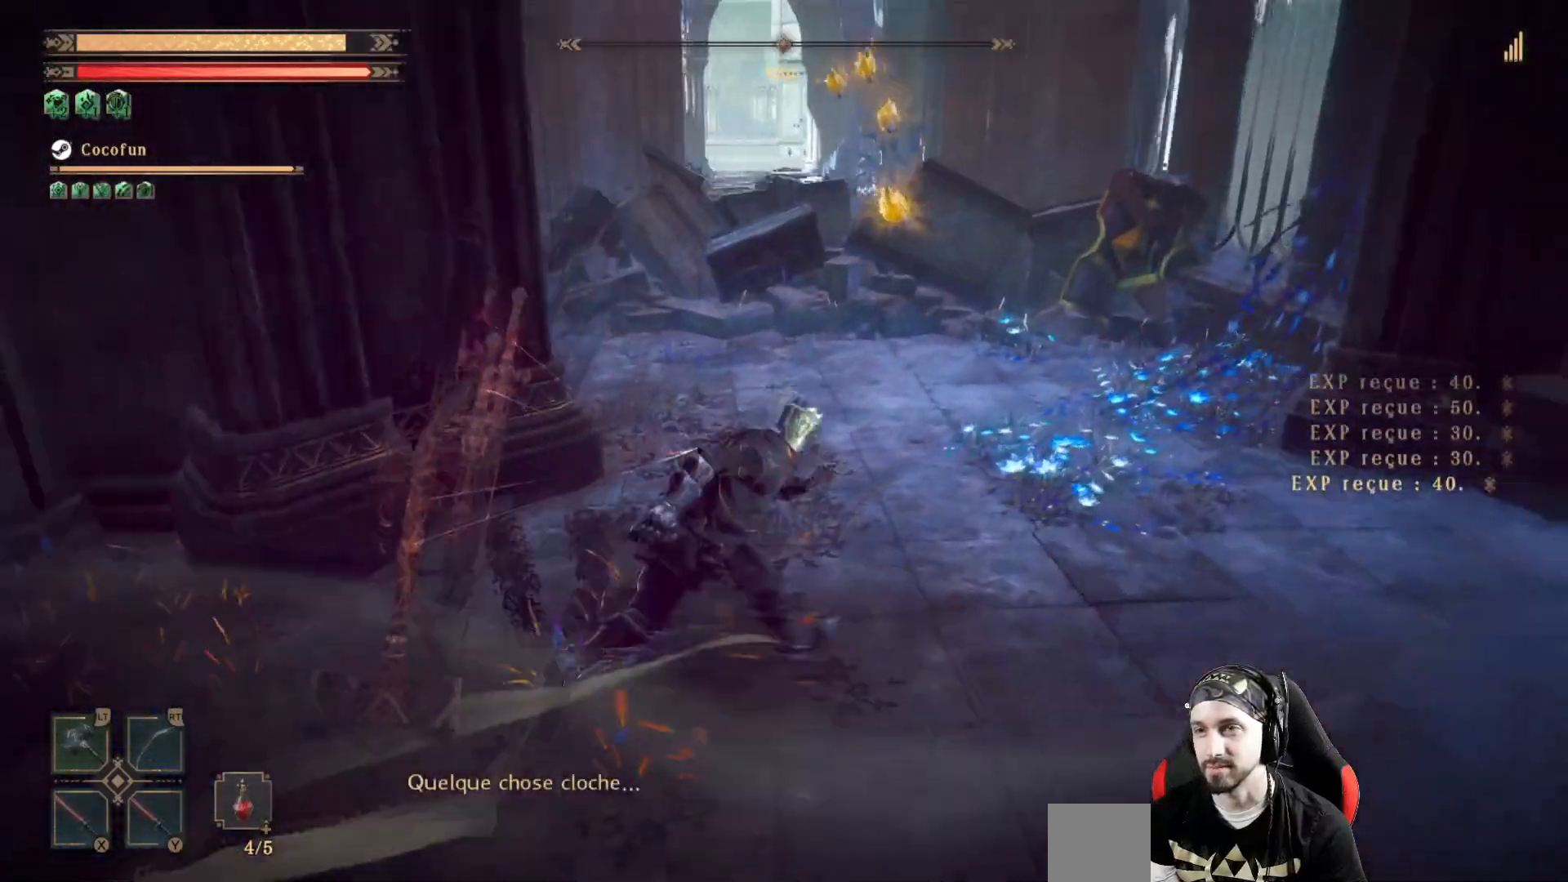
{"dt_ms": 500, "buttons": [], "left_stick": "center", "right_stick": "center", "events": [[400, "left_stick", "center"]]}
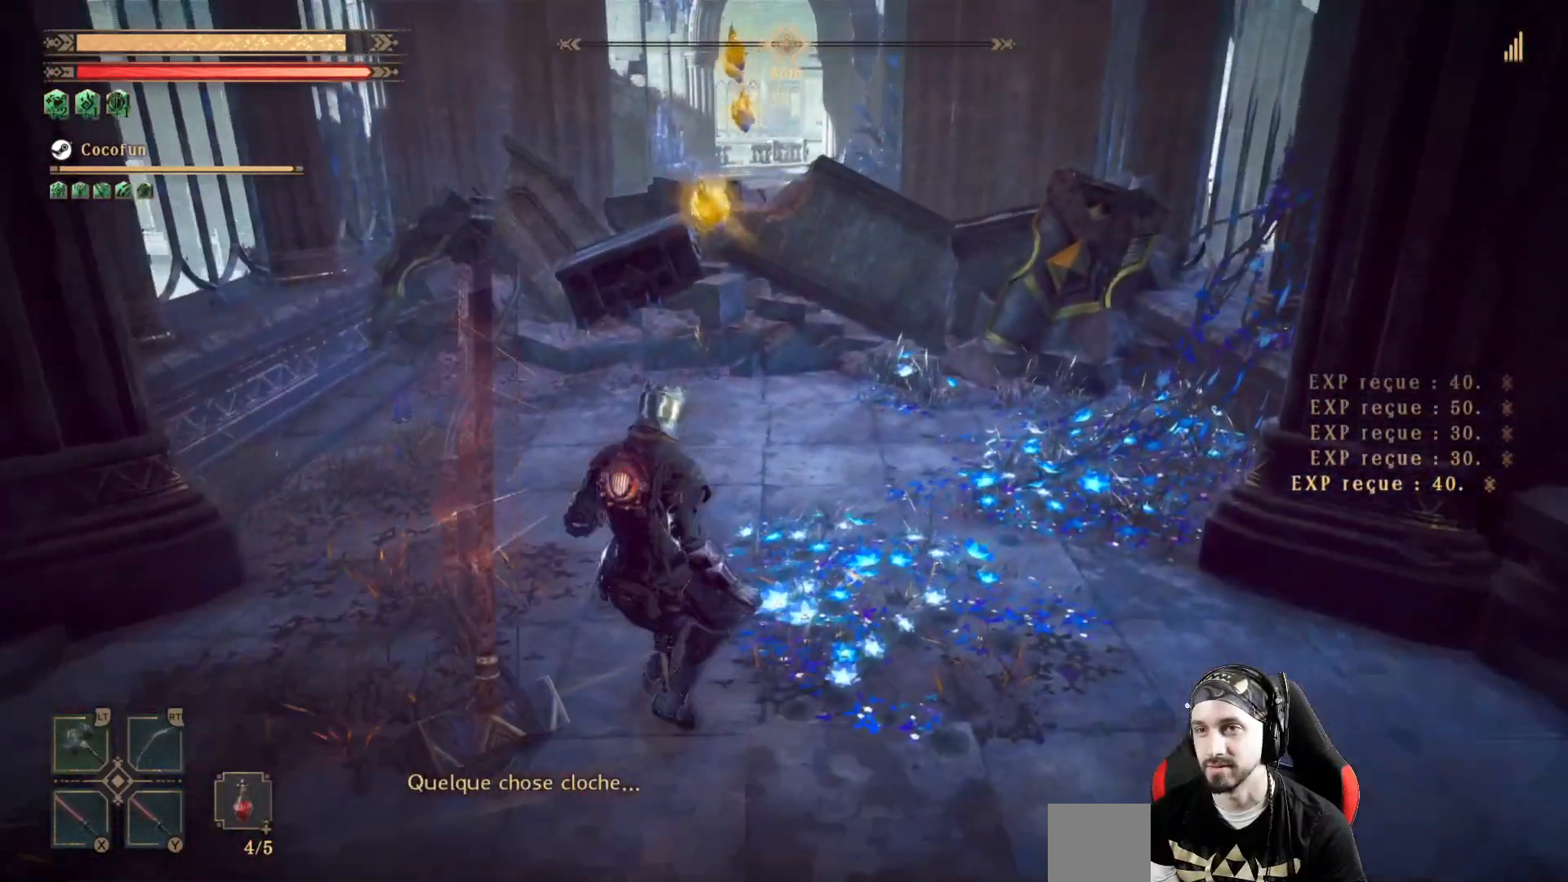
{"dt_ms": 500, "buttons": [], "left_stick": "down-left", "right_stick": "left", "events": [[300, "left_stick", "down-left"], [300, "right_stick", "left"]]}
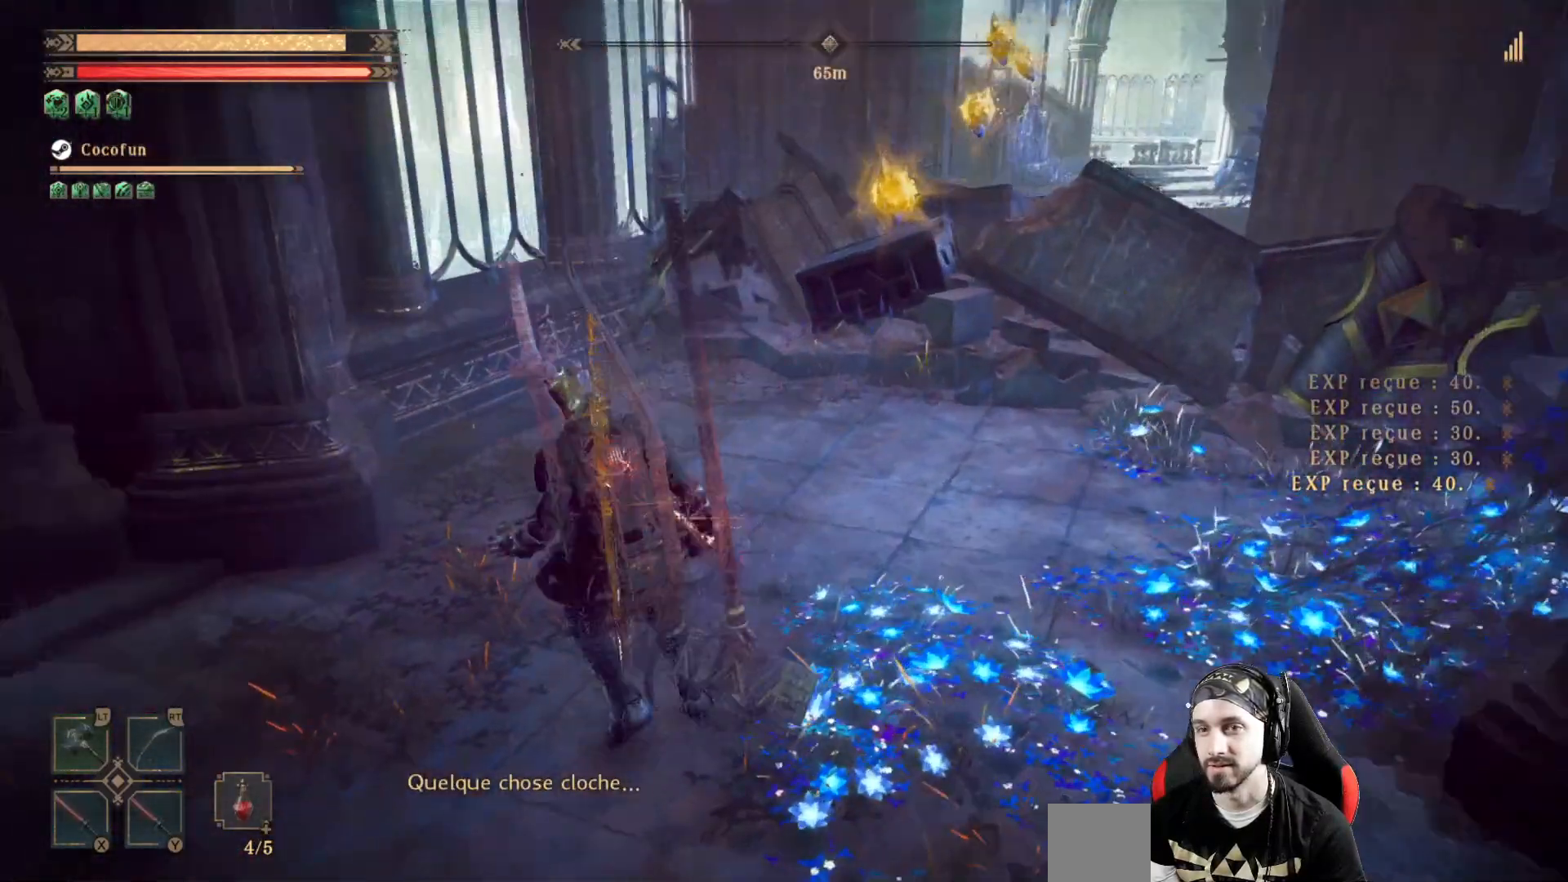
{"dt_ms": 500, "buttons": [], "left_stick": "up-left", "right_stick": "left", "events": [[233, "left_stick", "left"], [467, "left_stick", "up-left"]]}
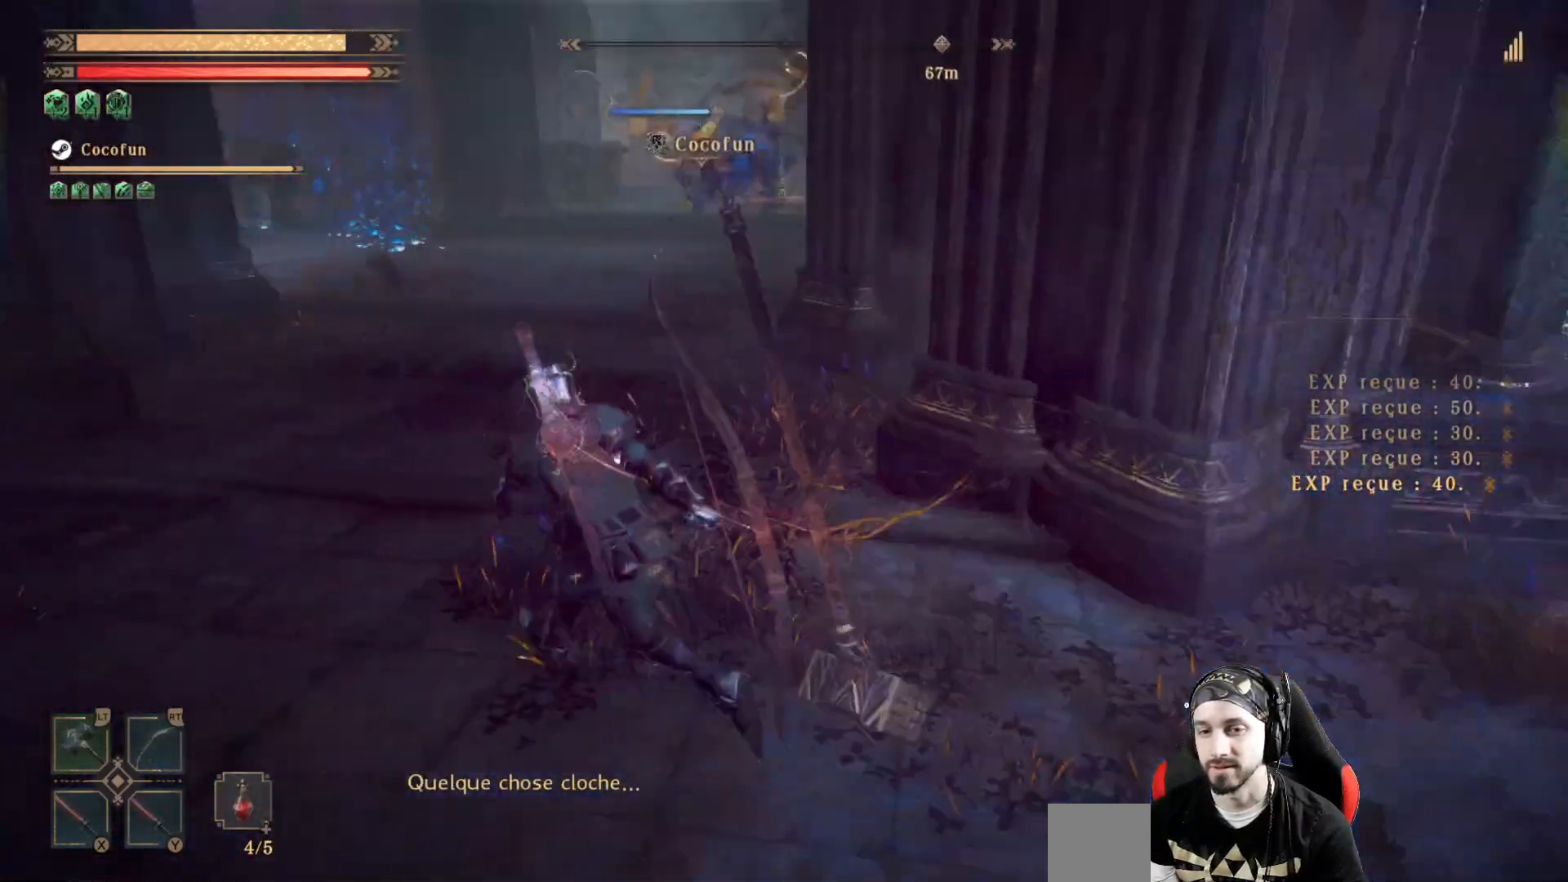
{"dt_ms": 500, "buttons": [], "left_stick": "up-left", "right_stick": "center", "events": [[67, "L3", "down"], [133, "right_stick", "center"], [167, "L3", "up"]]}
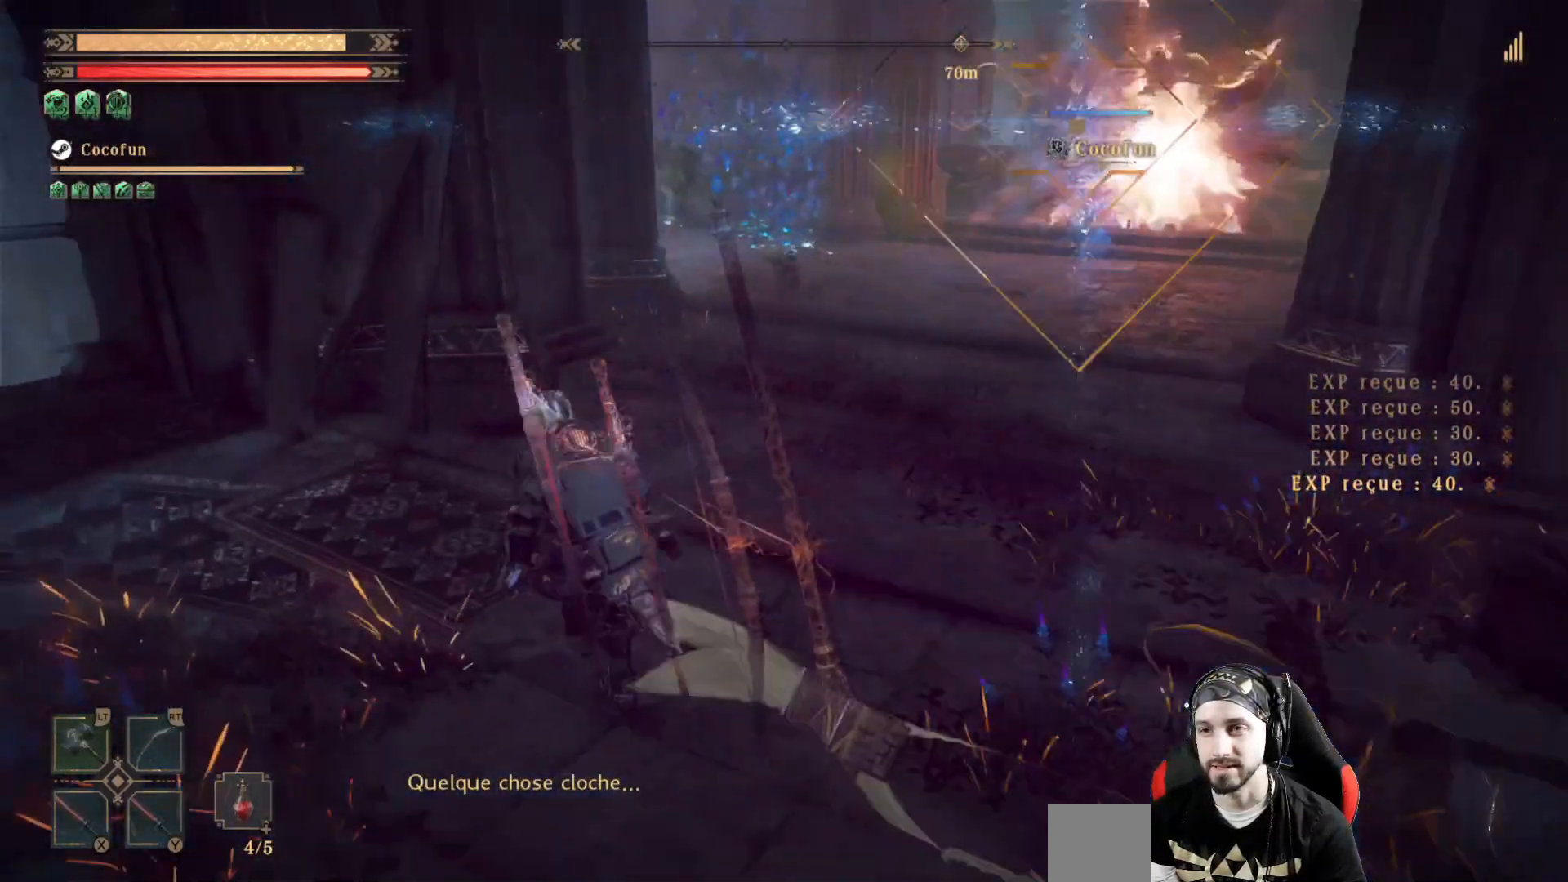
{"dt_ms": 1000, "buttons": [], "left_stick": "up", "right_stick": "center"}
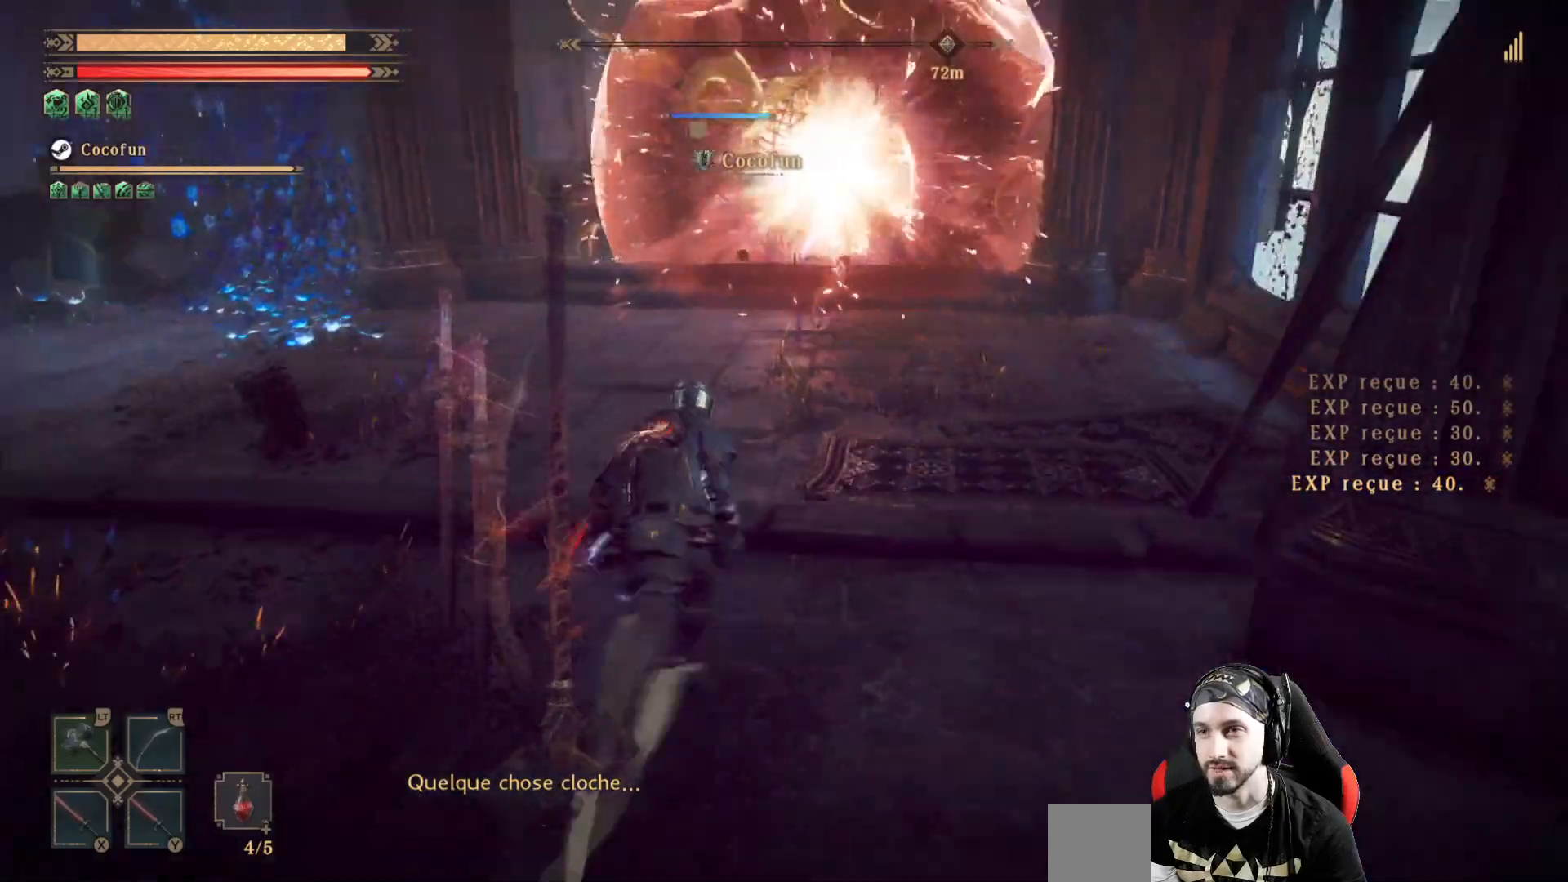
{"dt_ms": 500, "buttons": [], "left_stick": "up", "right_stick": "center", "events": []}
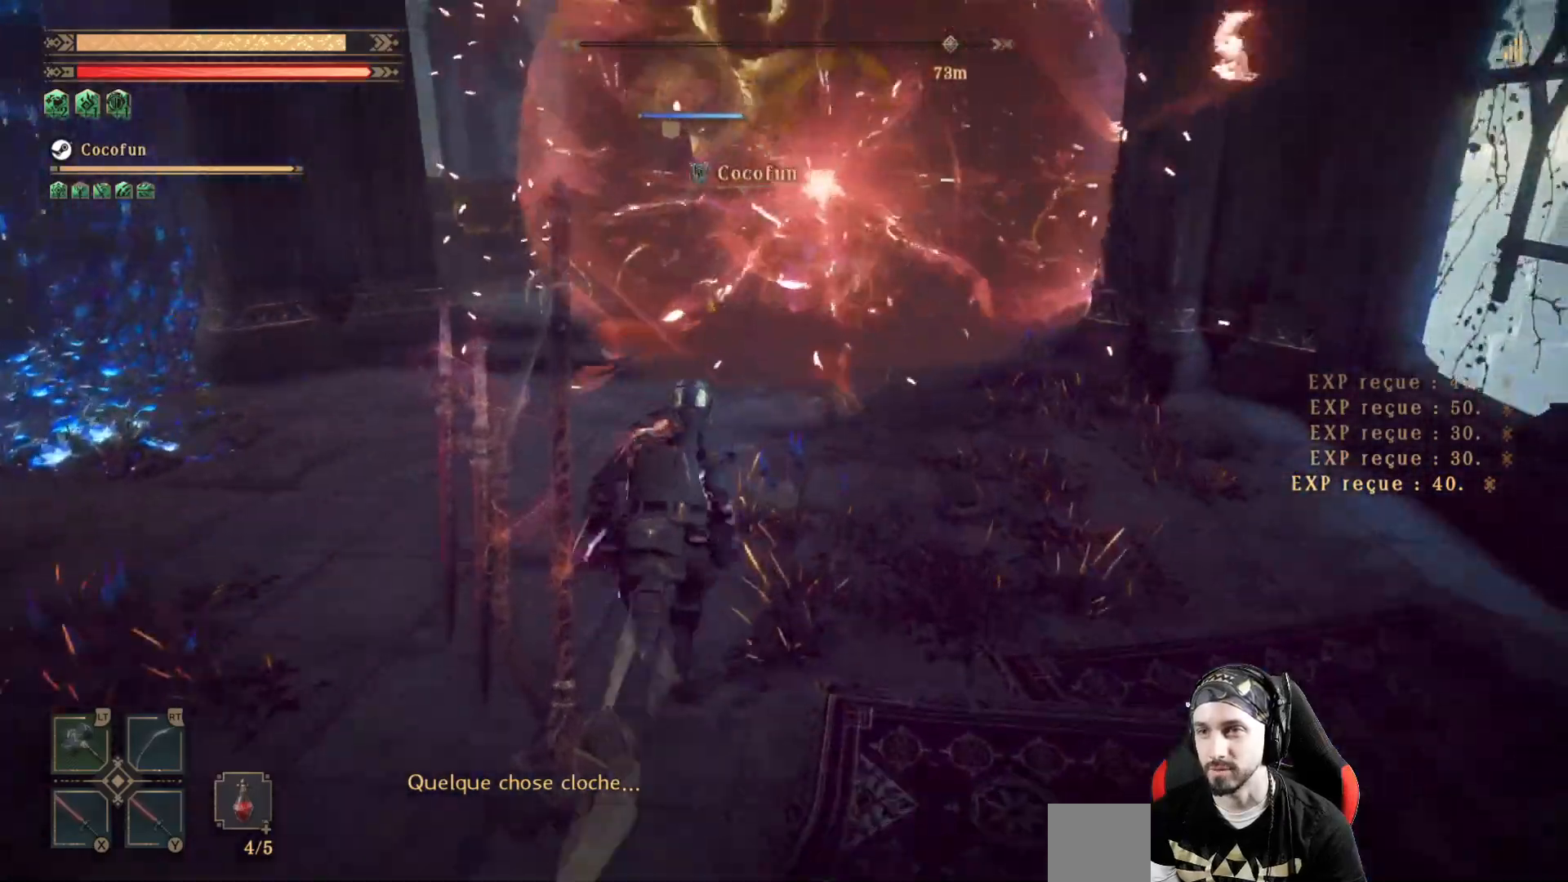
{"dt_ms": 500, "buttons": [], "left_stick": "up", "right_stick": "center", "events": []}
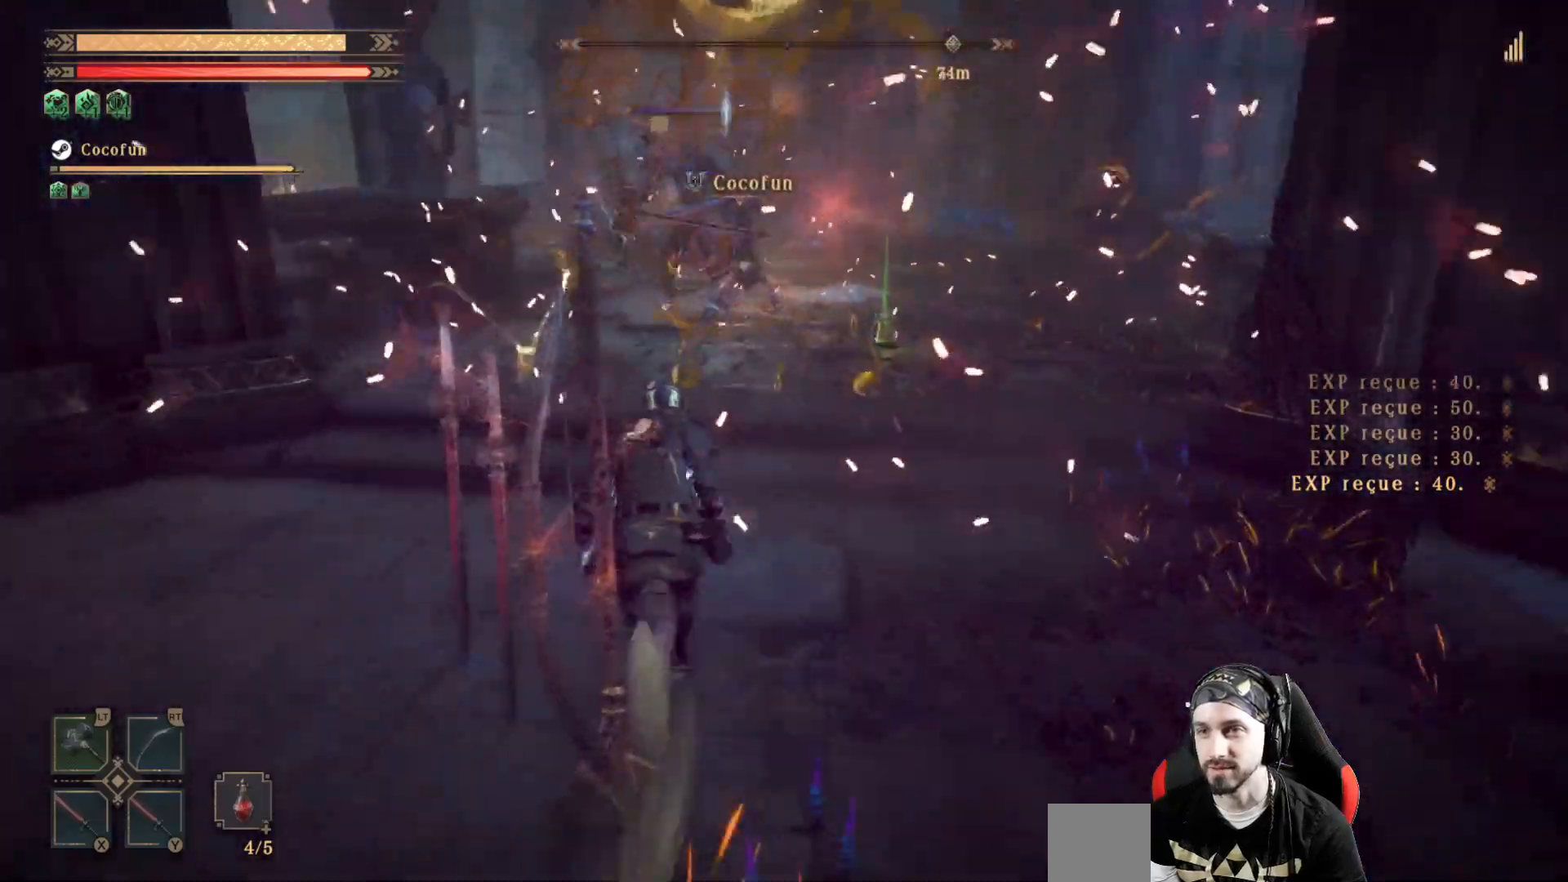
{"dt_ms": 1000, "buttons": [], "left_stick": "up", "right_stick": "center"}
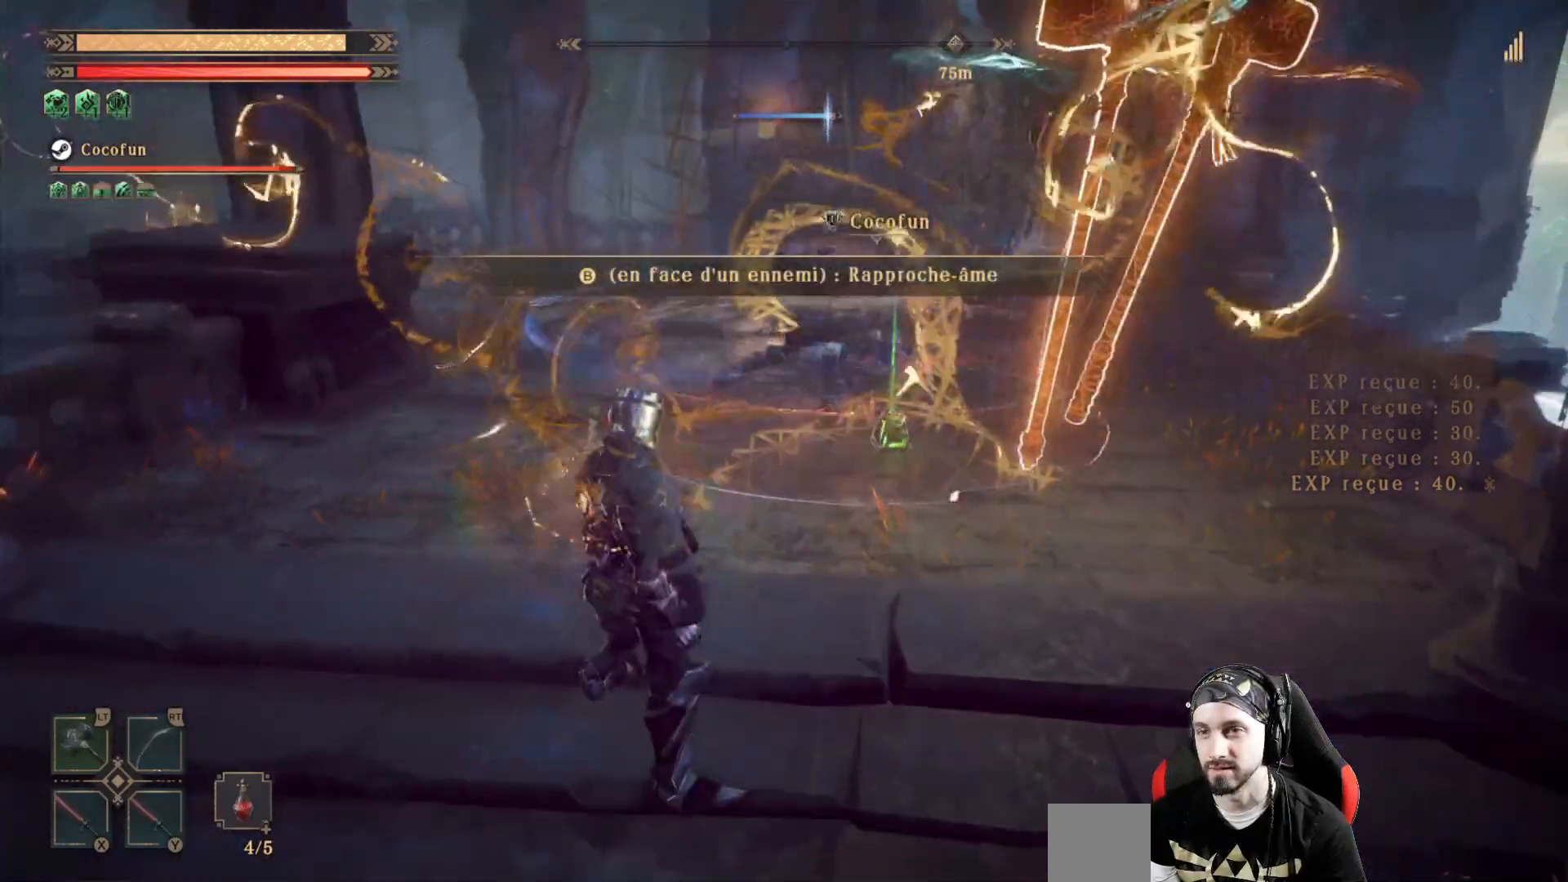
{"dt_ms": 500, "buttons": [], "left_stick": "up", "right_stick": "center", "events": []}
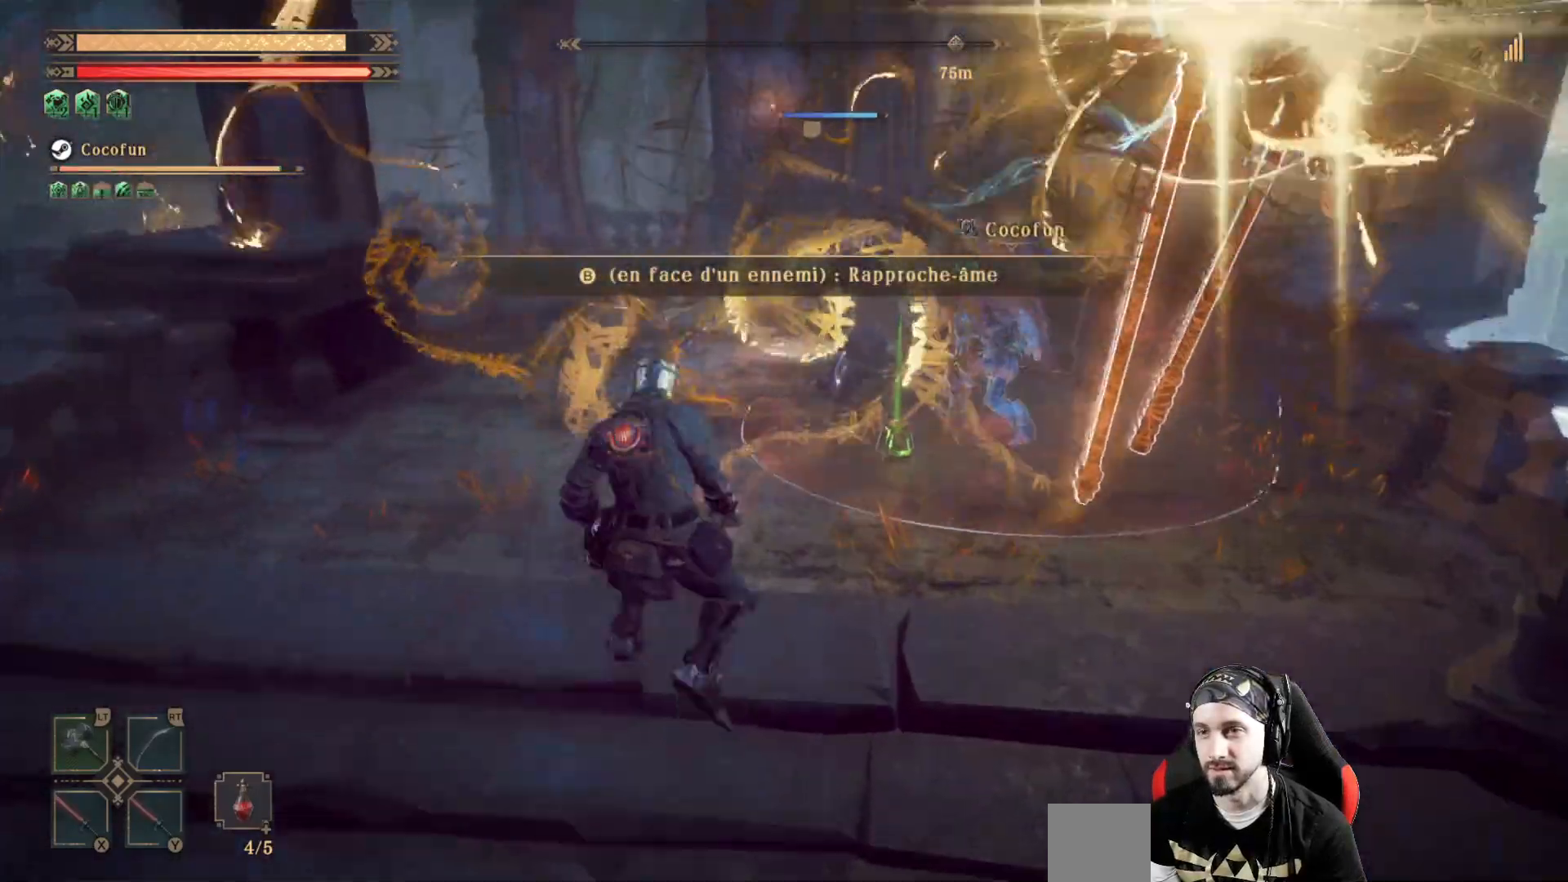
{"dt_ms": 500, "buttons": [], "left_stick": "up", "right_stick": "center", "events": []}
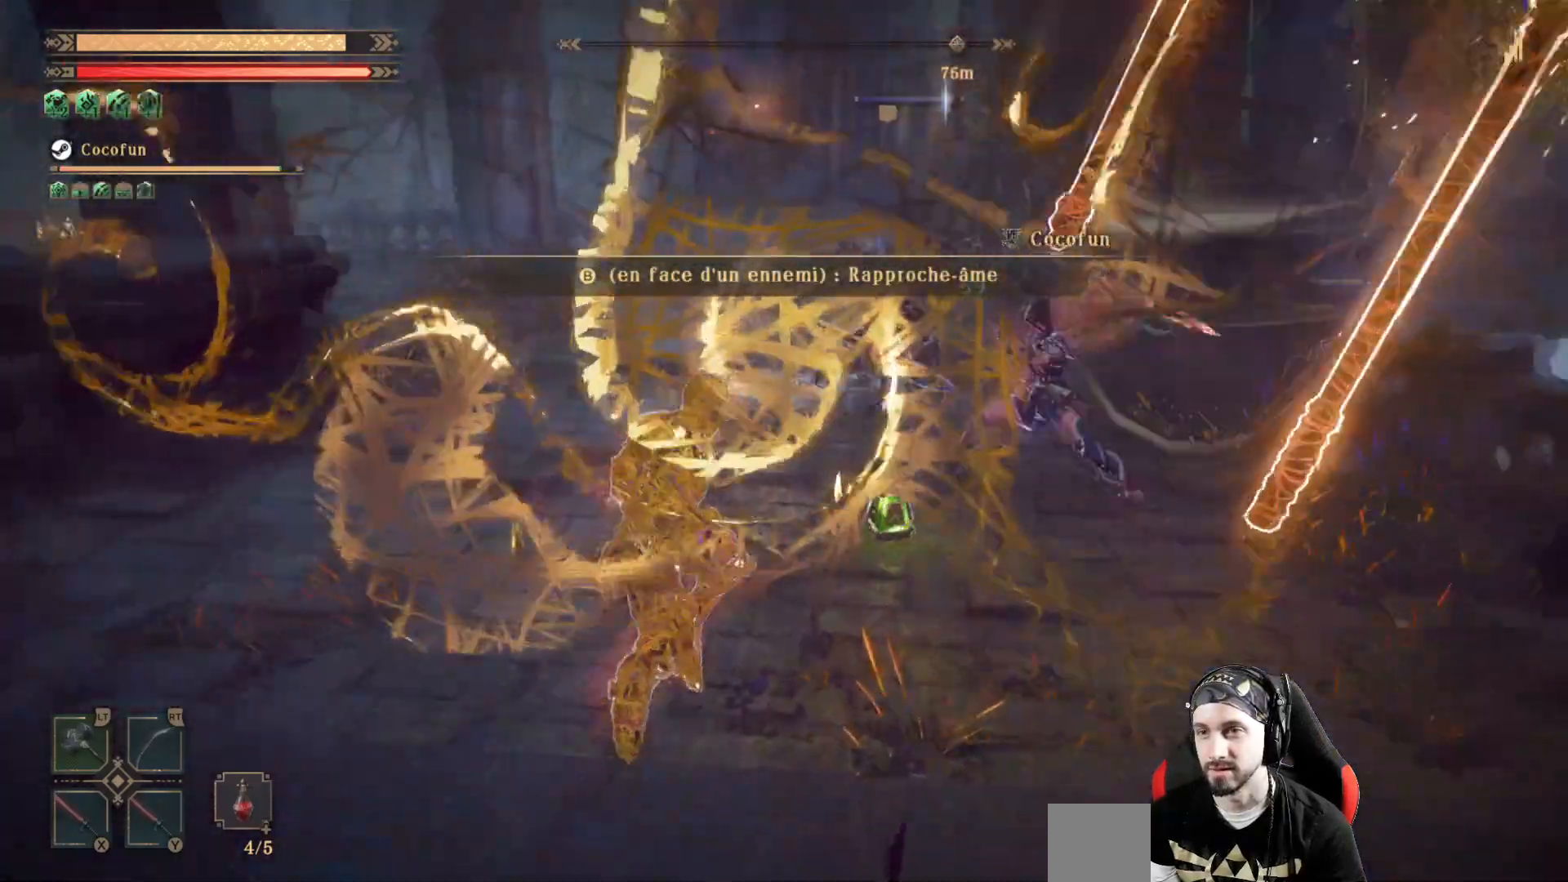
{"dt_ms": 500, "buttons": [], "left_stick": "up-right", "right_stick": "center", "events": [[267, "X", "down"], [367, "left_stick", "up-right"], [433, "X", "up"]]}
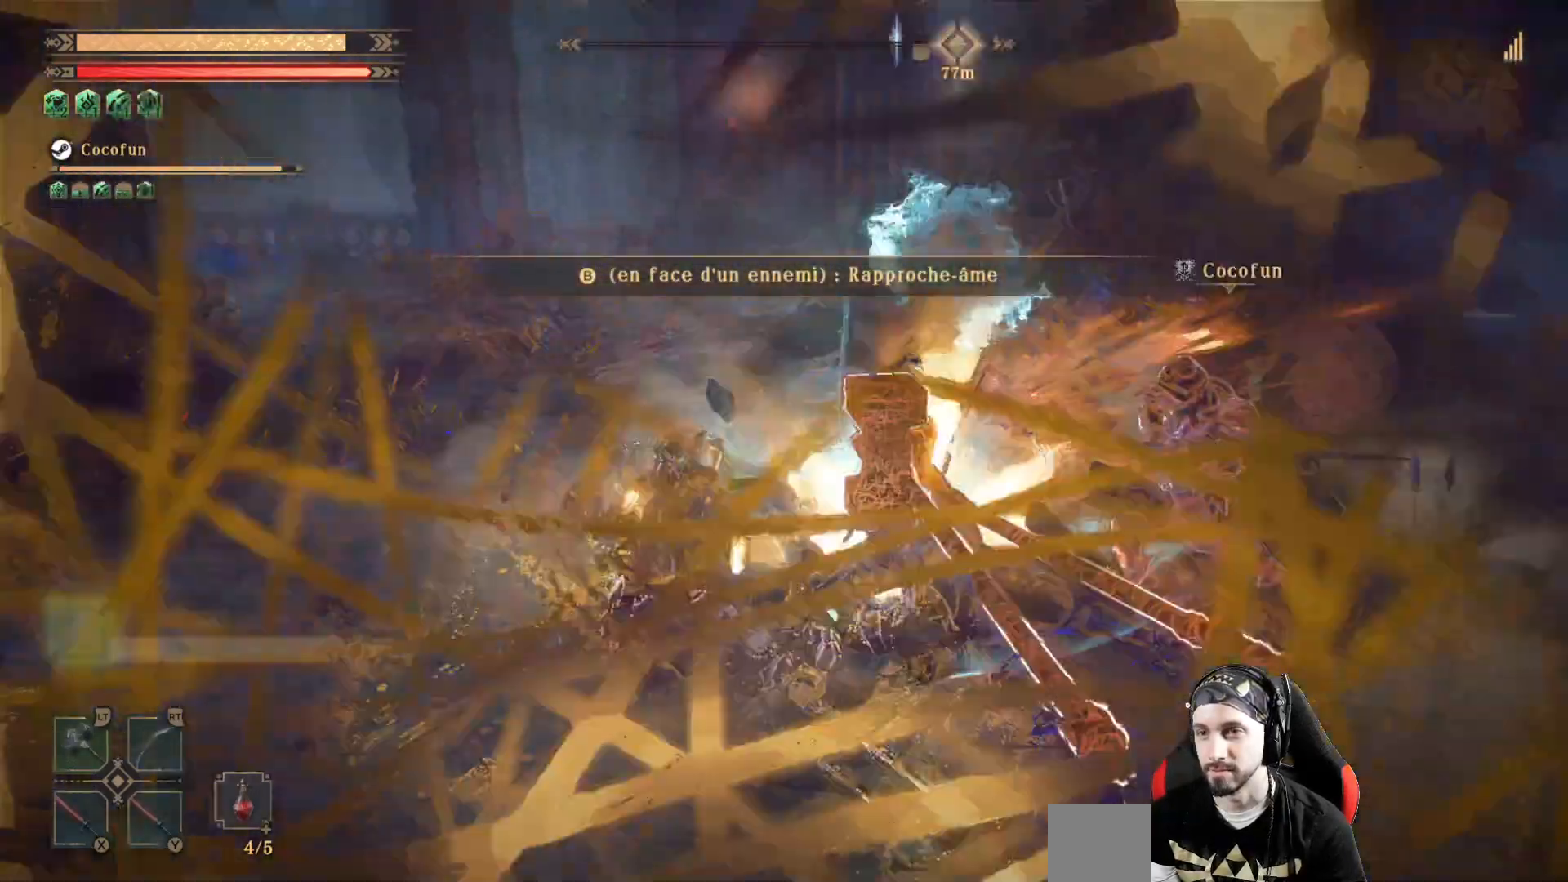
{"dt_ms": 500, "buttons": ["X"], "left_stick": "up-right", "right_stick": "center"}
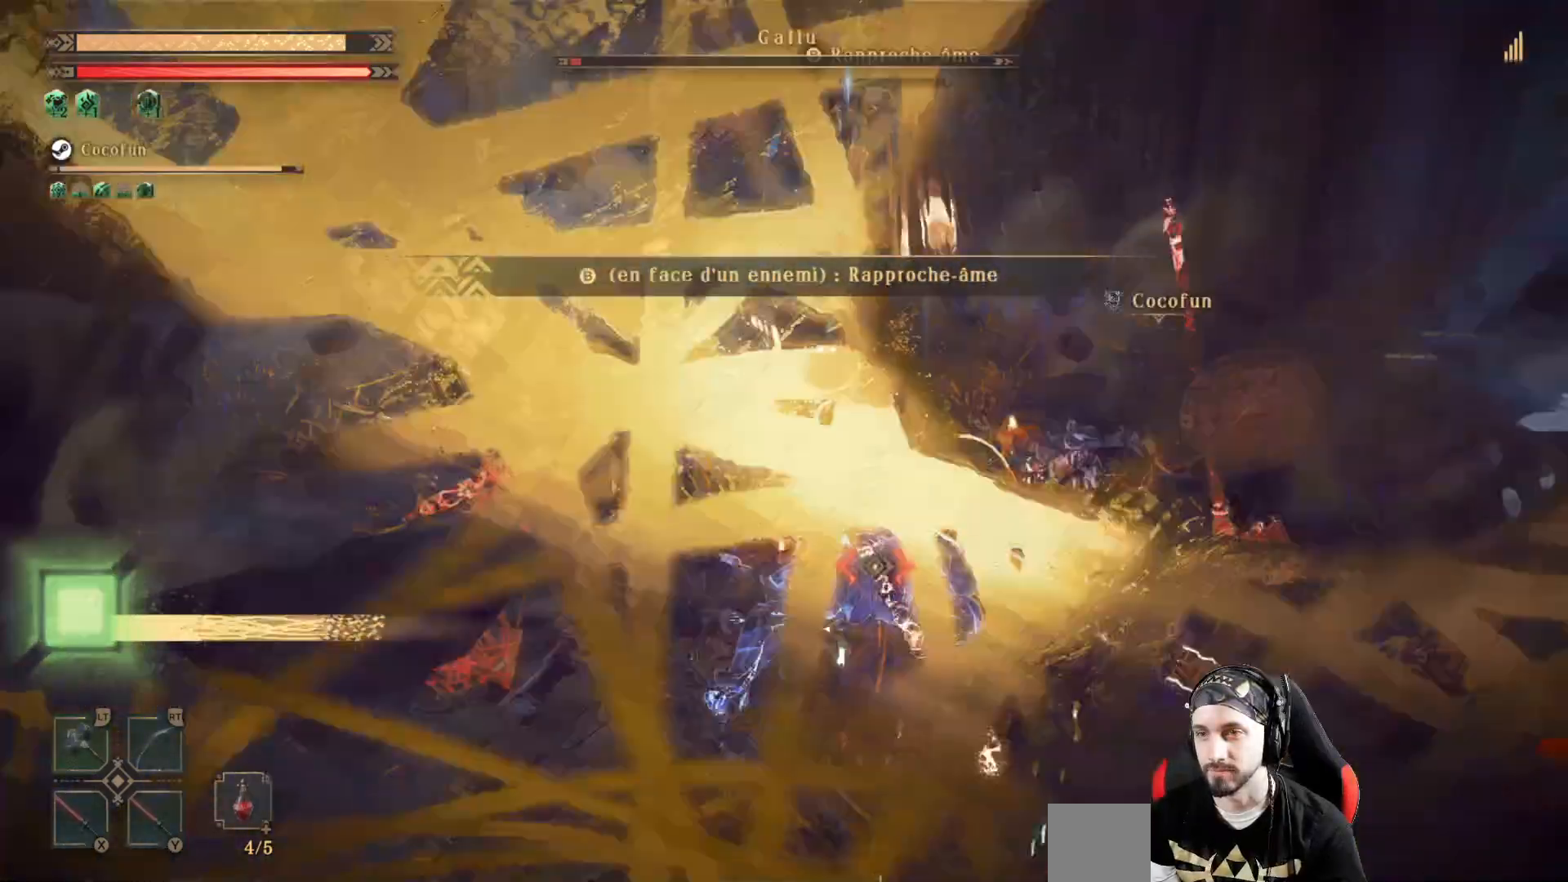
{"dt_ms": 500, "buttons": ["X"], "left_stick": "center", "right_stick": "center", "events": [[67, "X", "up"], [167, "X", "down"], [233, "X", "up"], [300, "X", "down"], [367, "X", "up"], [467, "X", "down"], [500, "left_stick", "center"]]}
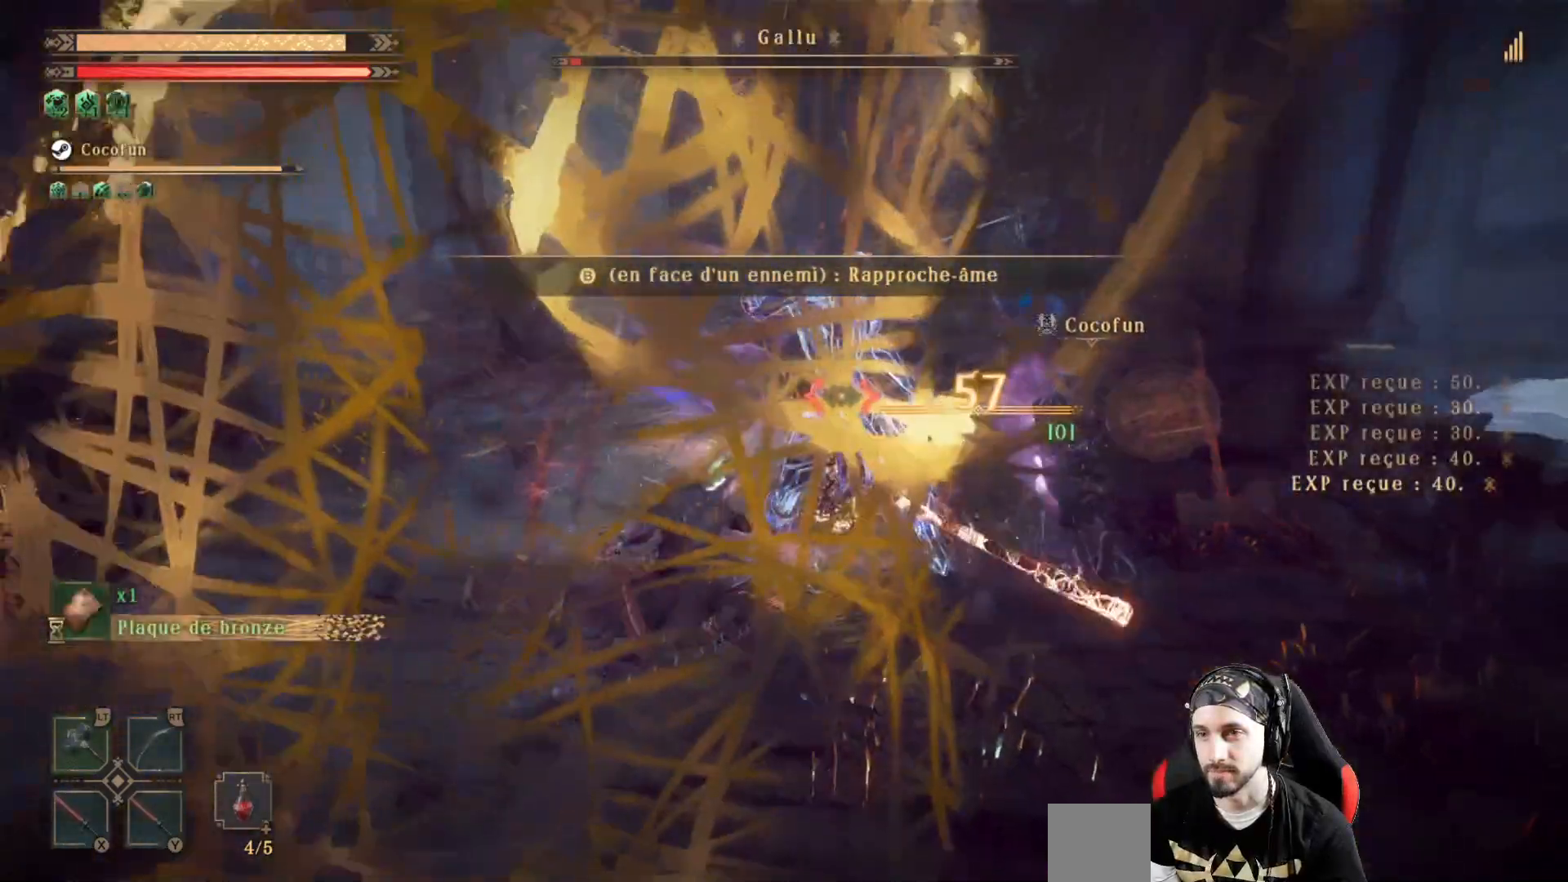
{"dt_ms": 500, "buttons": [], "left_stick": "up-right", "right_stick": "center", "events": [[33, "X", "up"], [133, "X", "down"], [167, "X", "up"], [367, "Y", "down"], [467, "Y", "up"], [500, "left_stick", "up-right"]]}
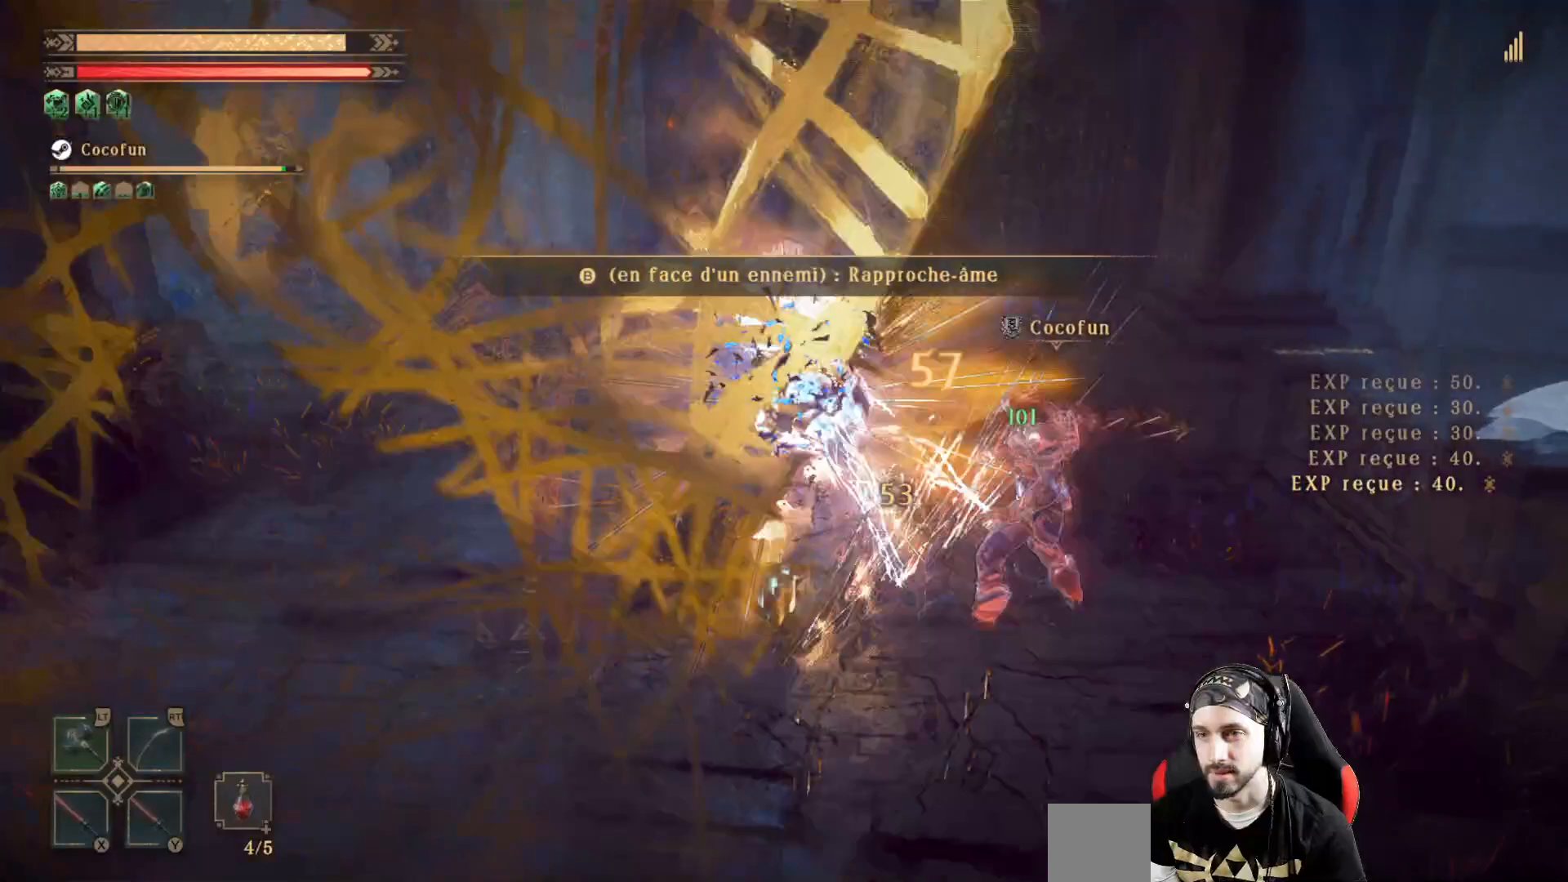
{"dt_ms": 500, "buttons": [], "left_stick": "up-right", "right_stick": "center", "events": [[33, "Y", "down"], [133, "Y", "up"], [233, "Y", "down"], [233, "left_stick", "center"], [300, "Y", "up"], [400, "left_stick", "up-right"]]}
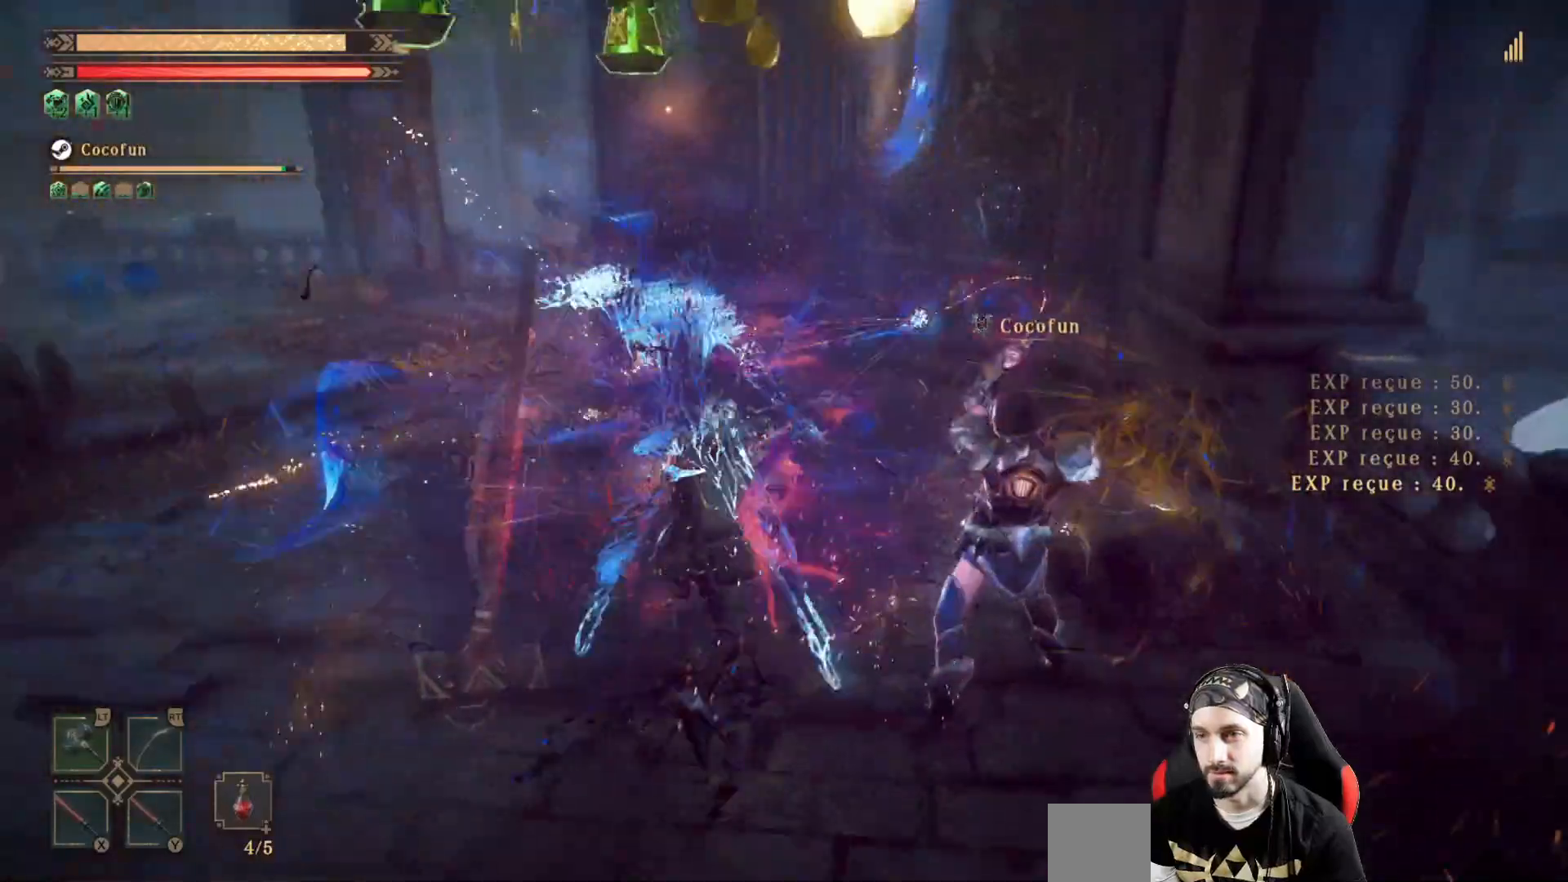
{"dt_ms": 500, "buttons": [], "left_stick": "left", "right_stick": "left", "events": [[100, "left_stick", "up"], [467, "left_stick", "left"], [467, "right_stick", "left"]]}
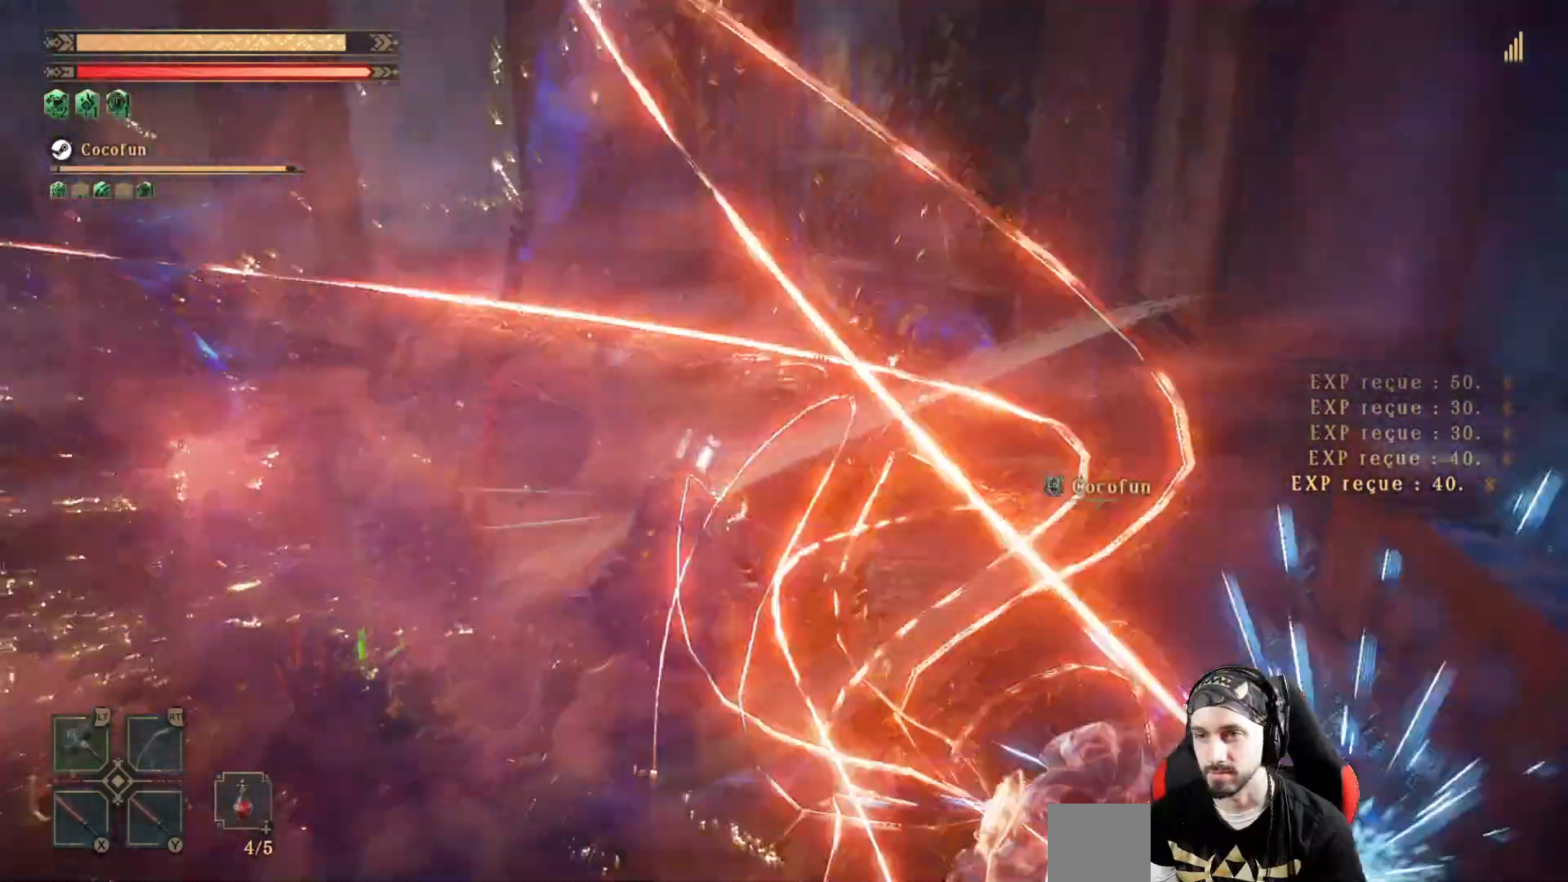
{"dt_ms": 500, "buttons": [], "left_stick": "up-right", "right_stick": "left", "events": [[233, "left_stick", "center"], [467, "left_stick", "up-right"]]}
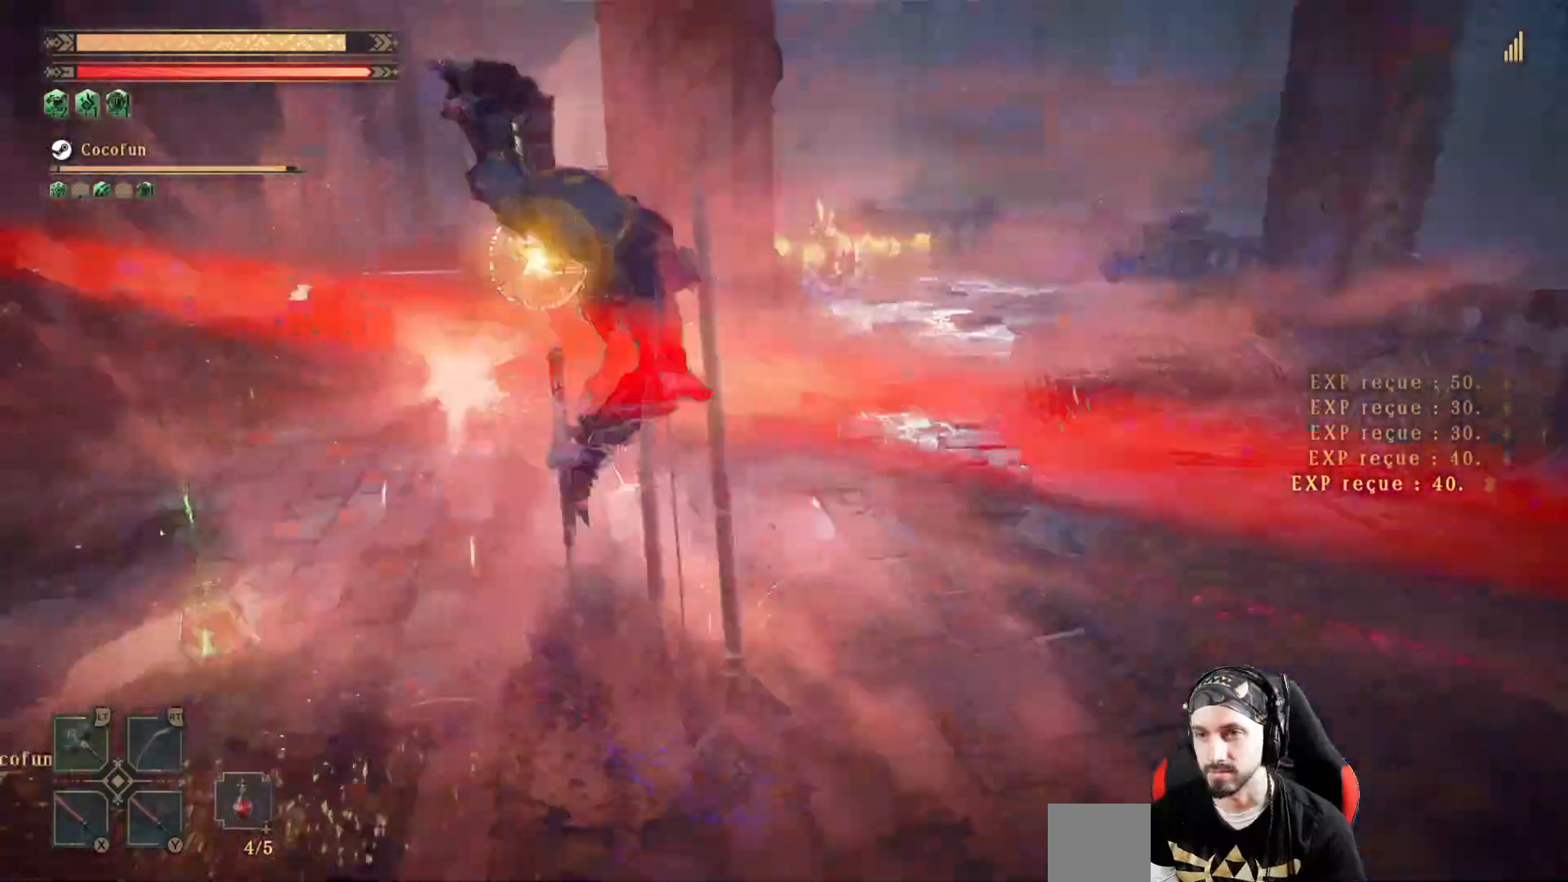
{"dt_ms": 1000, "buttons": [], "left_stick": "up-right", "right_stick": "center"}
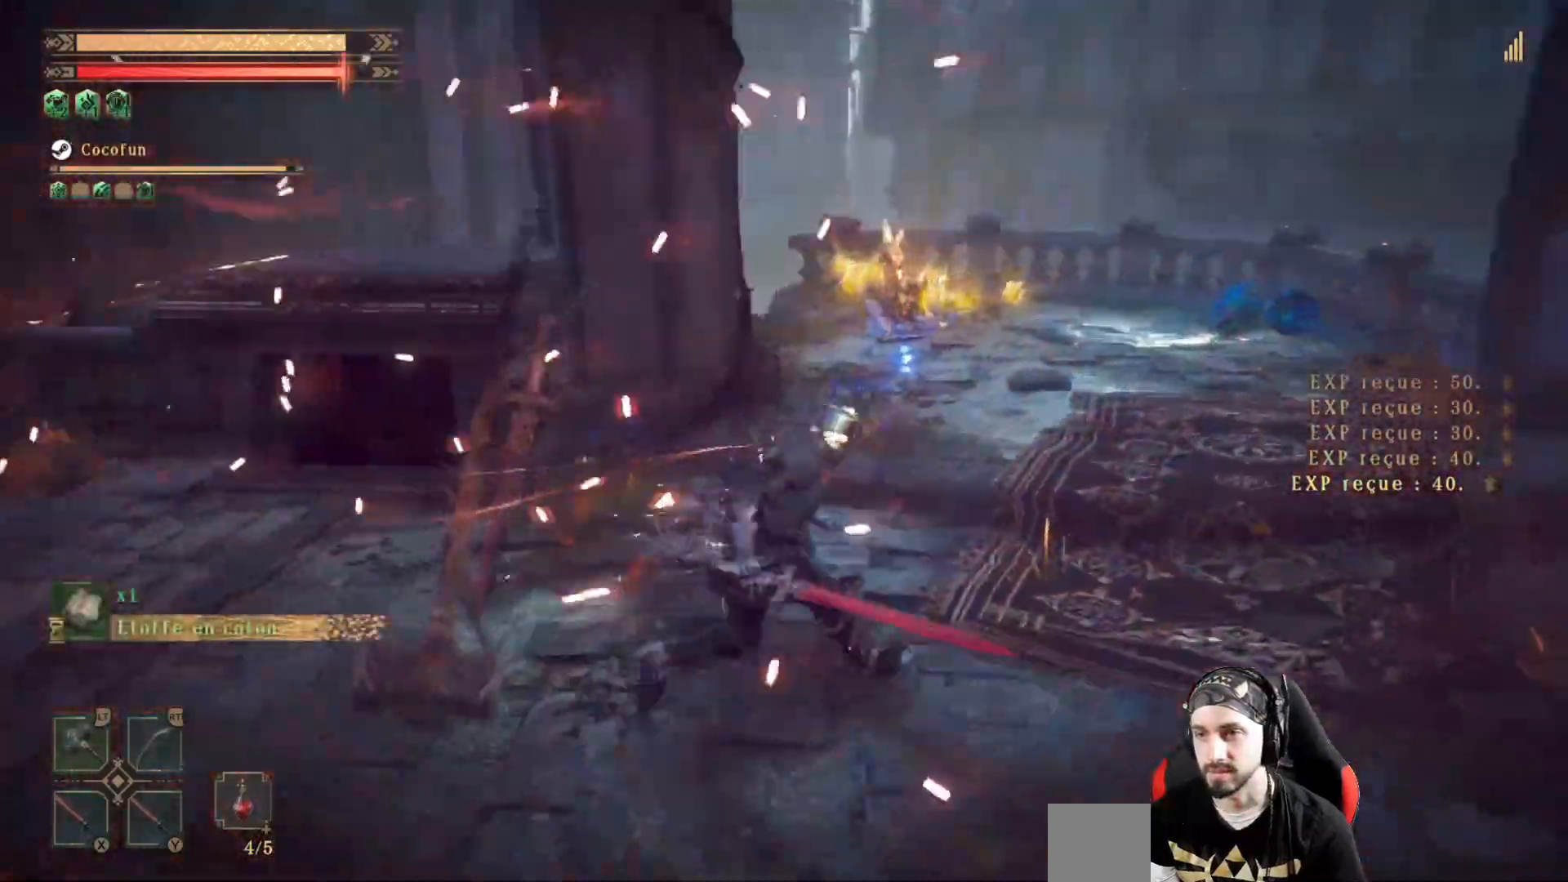
{"dt_ms": 500, "buttons": [], "left_stick": "right", "right_stick": "left", "events": [[67, "left_stick", "right"], [133, "right_stick", "left"]]}
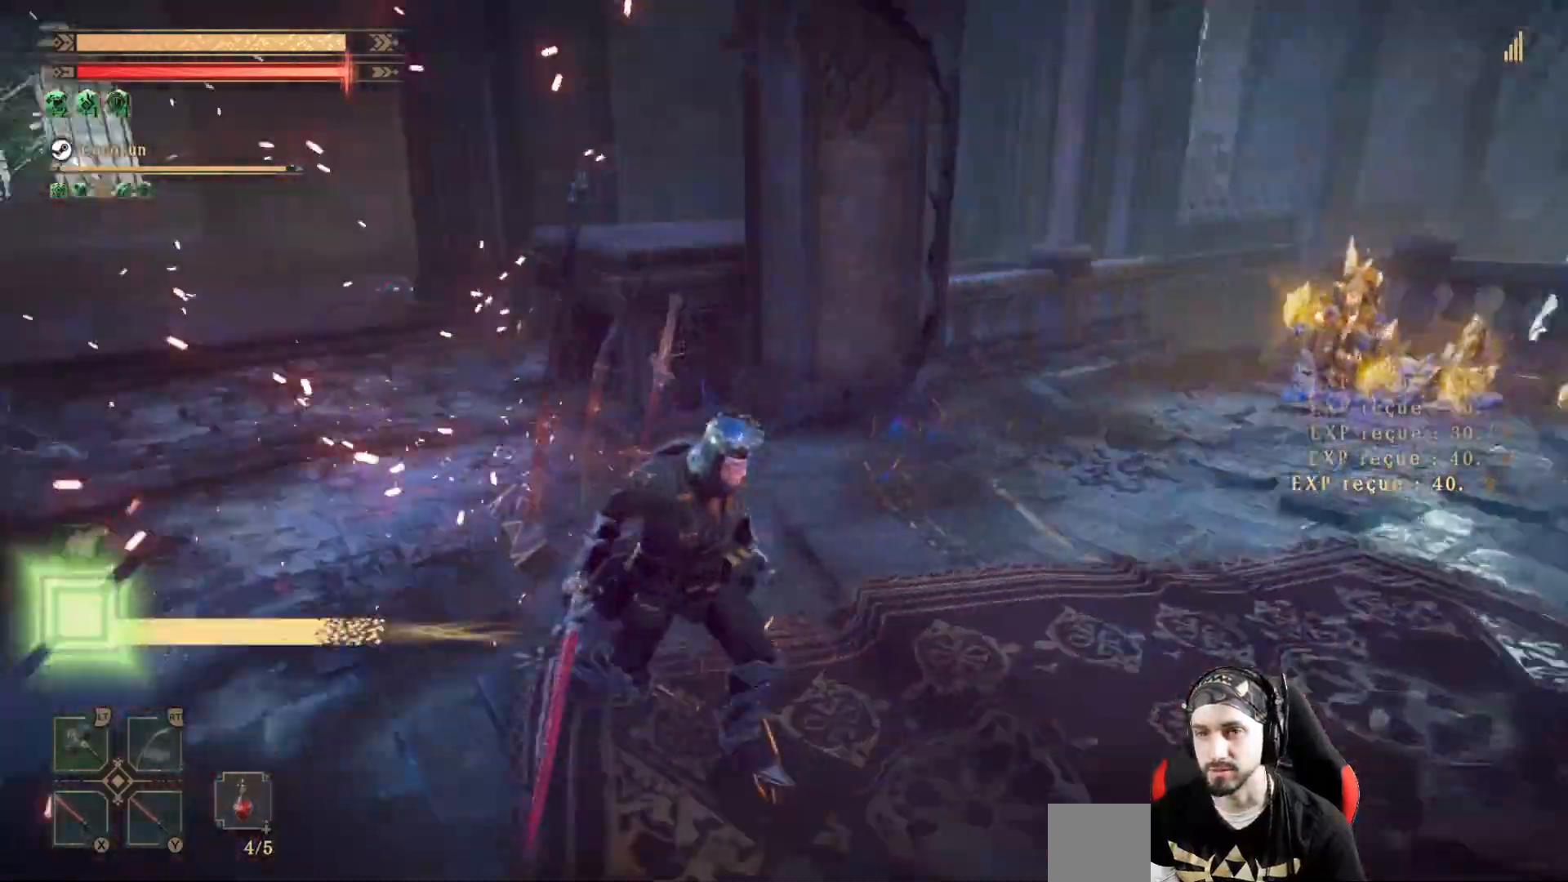
{"dt_ms": 500, "buttons": [], "left_stick": "right", "right_stick": "center", "events": [[167, "right_stick", "center"]]}
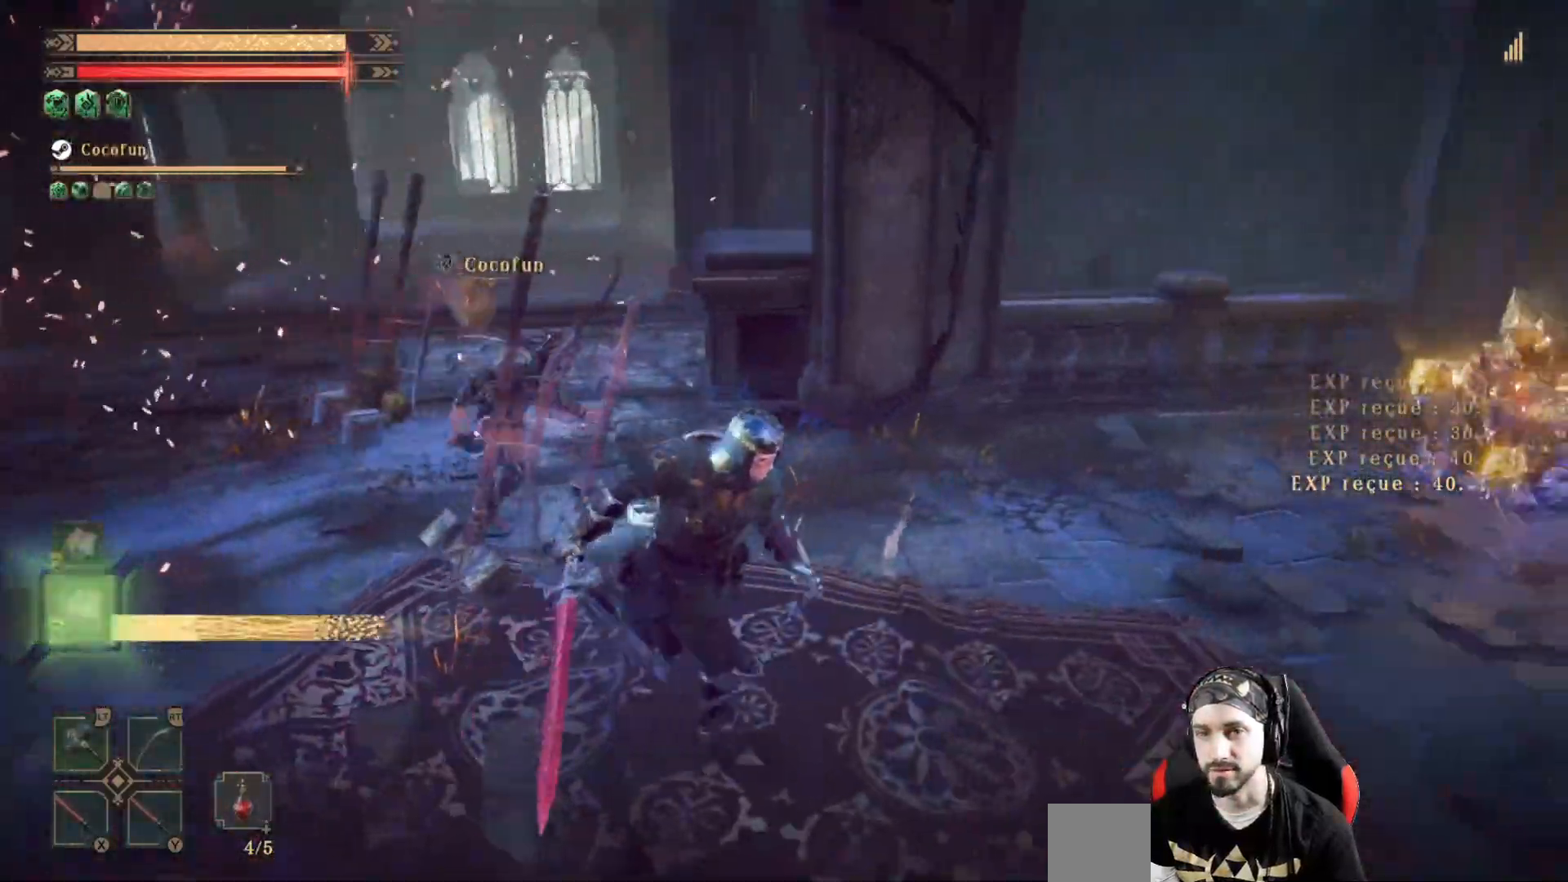
{"dt_ms": 1000, "buttons": [], "left_stick": "center", "right_stick": "center"}
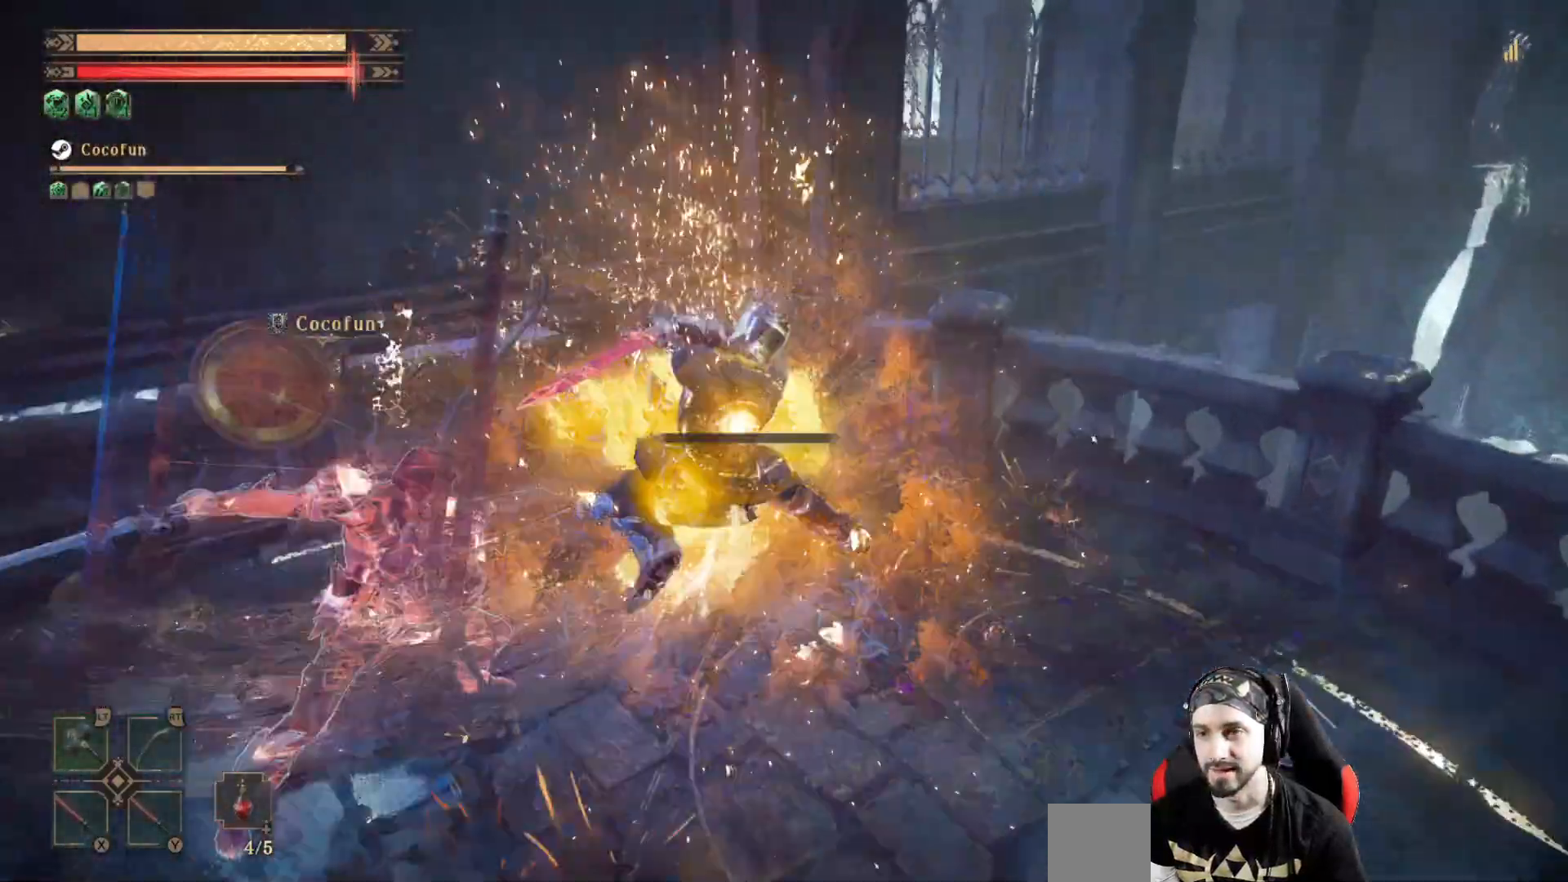
{"dt_ms": 500, "buttons": [], "left_stick": "down", "right_stick": "left", "events": [[300, "right_stick", "left"], [467, "left_stick", "down"]]}